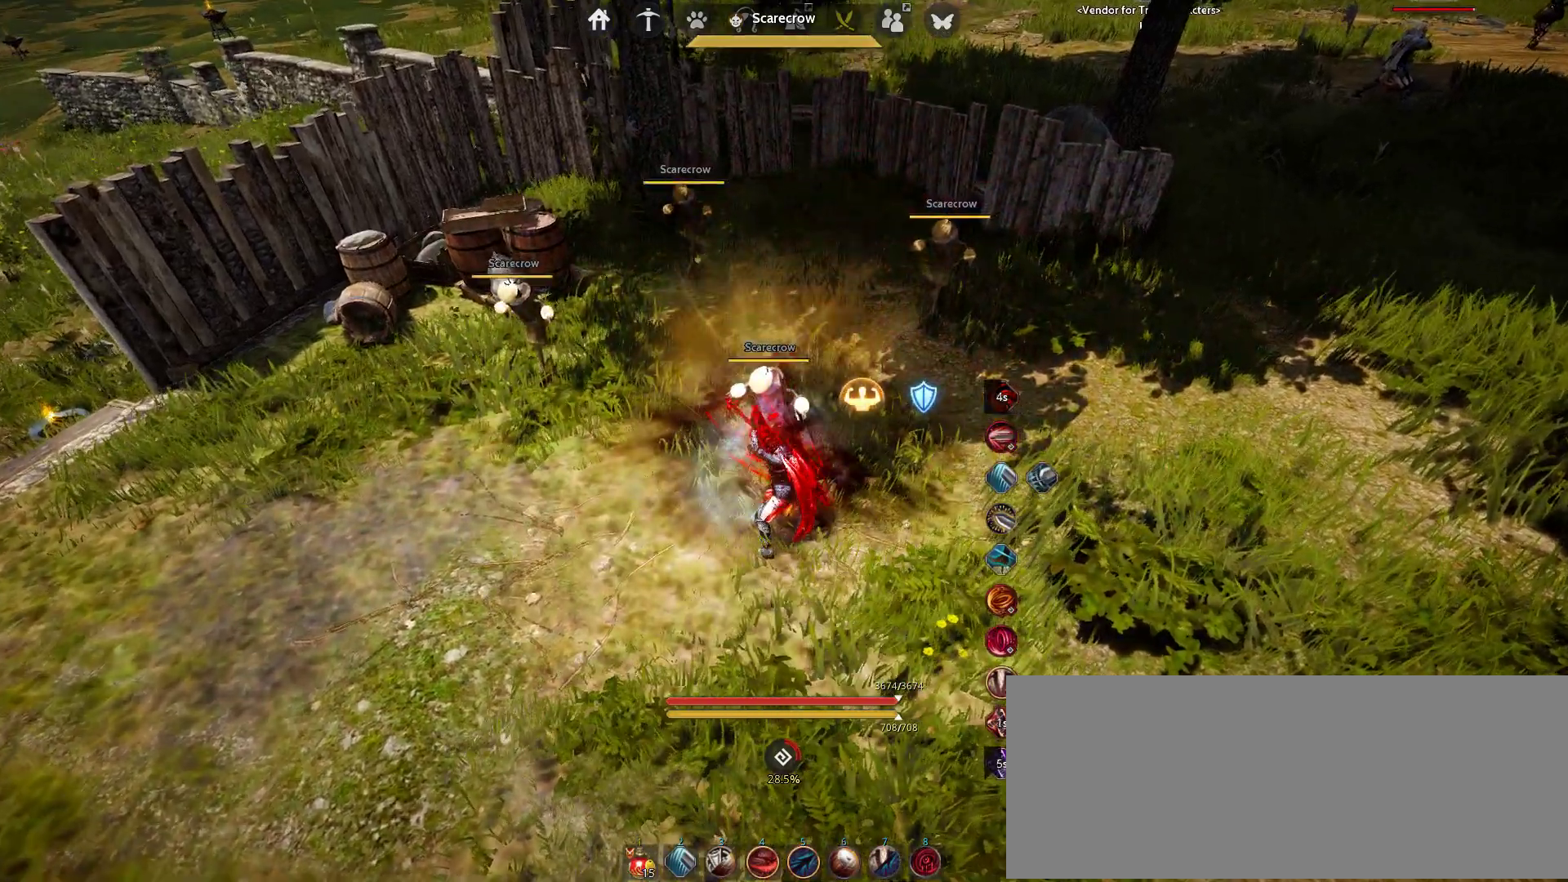
Gameplay with keyboard and mouse; each line is a JSON object with the keys and mouse buttons held at the frame after it. "events" lists presses ("down") and releases ("up") of "a", "c", "d", "e", "f", "q", "s", "shift", "space", "tab", "w", "x", "z", "mouse_left" and "mouse_right" between this image and that frame as [ms after this image, input, new state], when the widget could be followed in between. "mouse_left", "mouse_right" = the "left", "right" buttons of the "mouse" list. No other keys are recorded. Mouse movement is not recorded.
{"keys": [], "mouse": [], "events": []}
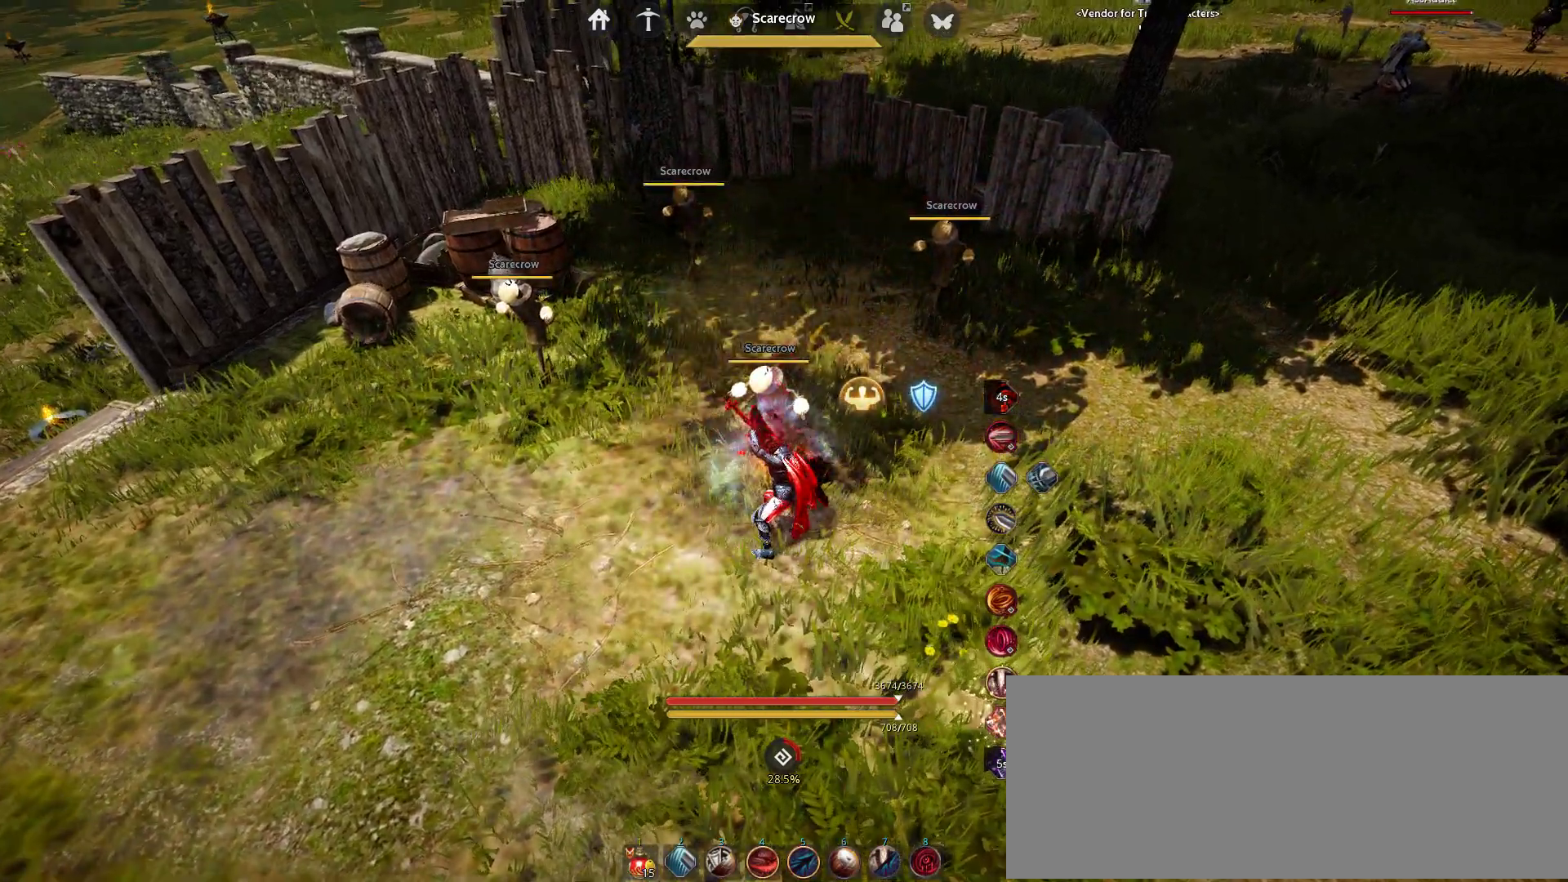
{"keys": ["s", "shift"], "mouse": [], "events": [[383, "shift", "down"], [400, "s", "down"]]}
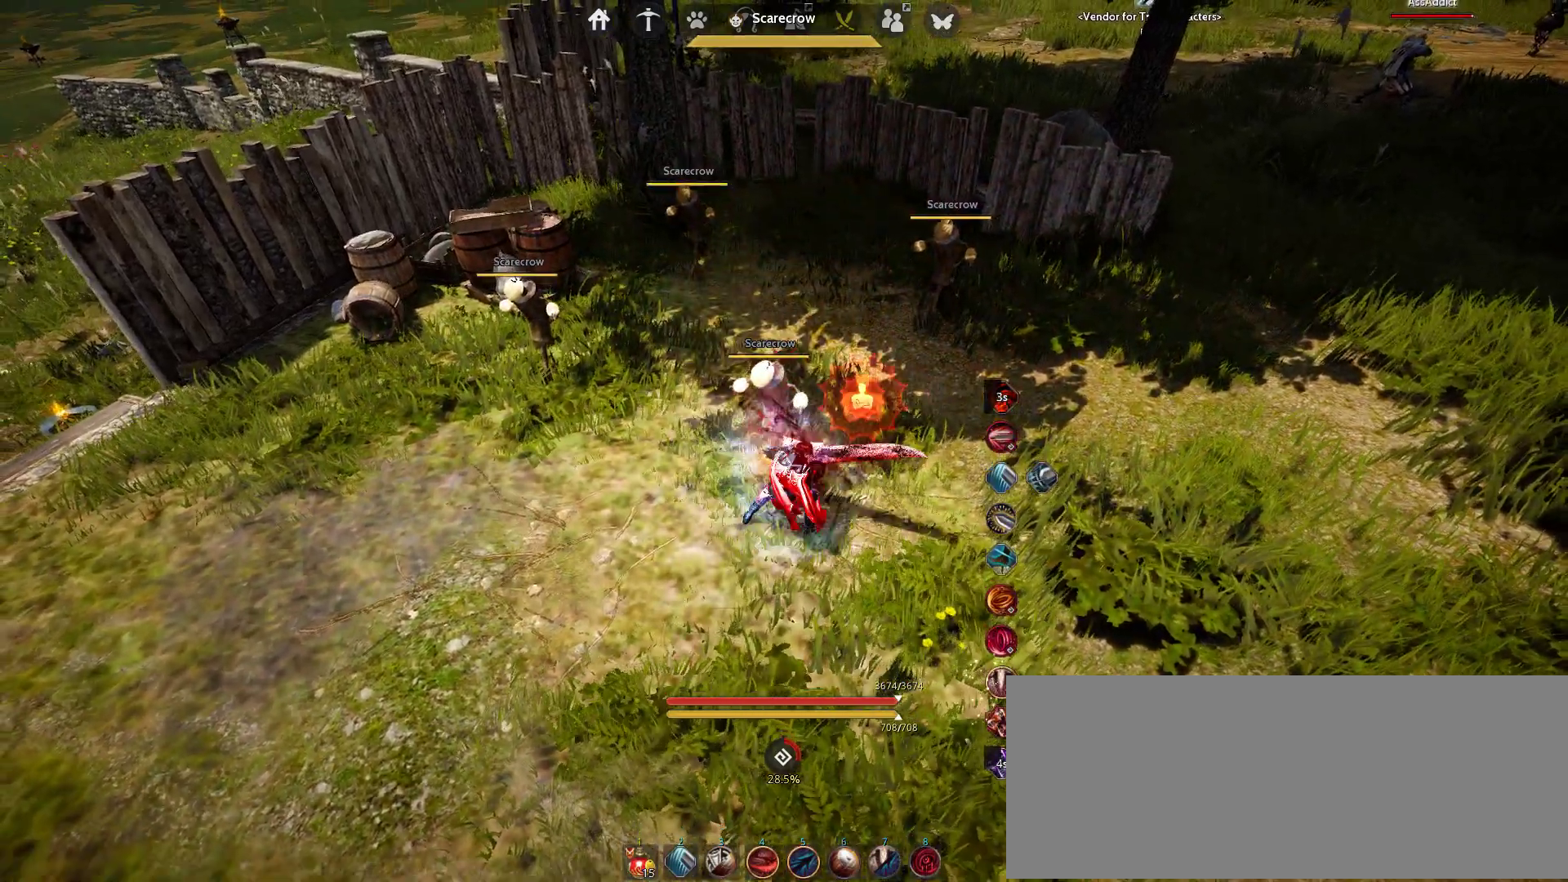
{"keys": [], "mouse": [], "events": [[83, "s", "up"], [100, "shift", "up"], [267, "q", "down"], [500, "q", "up"]]}
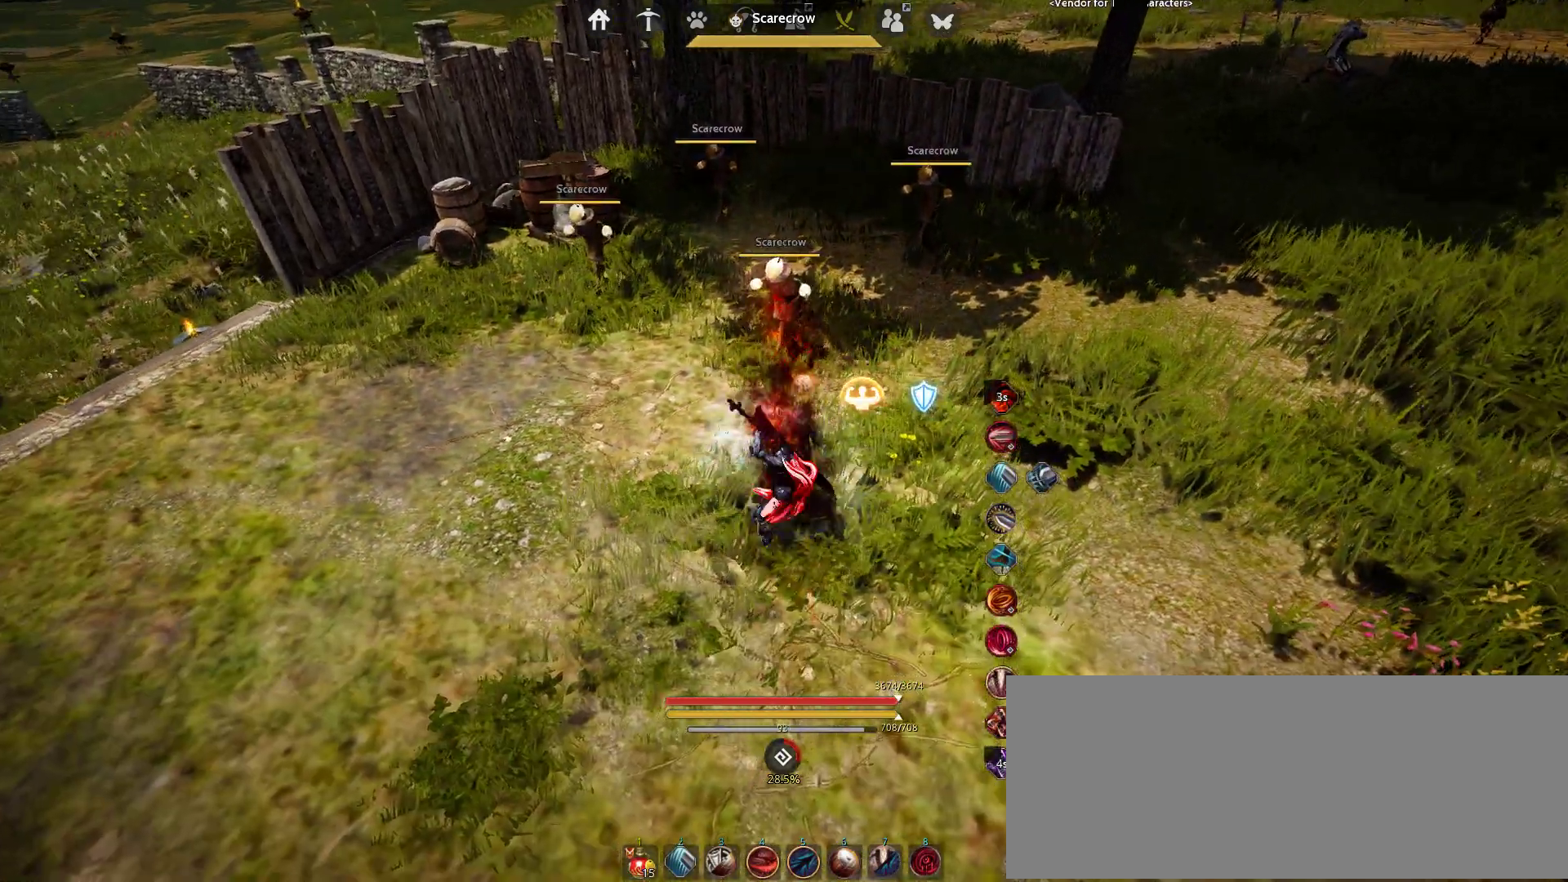
{"keys": [], "mouse": [], "events": []}
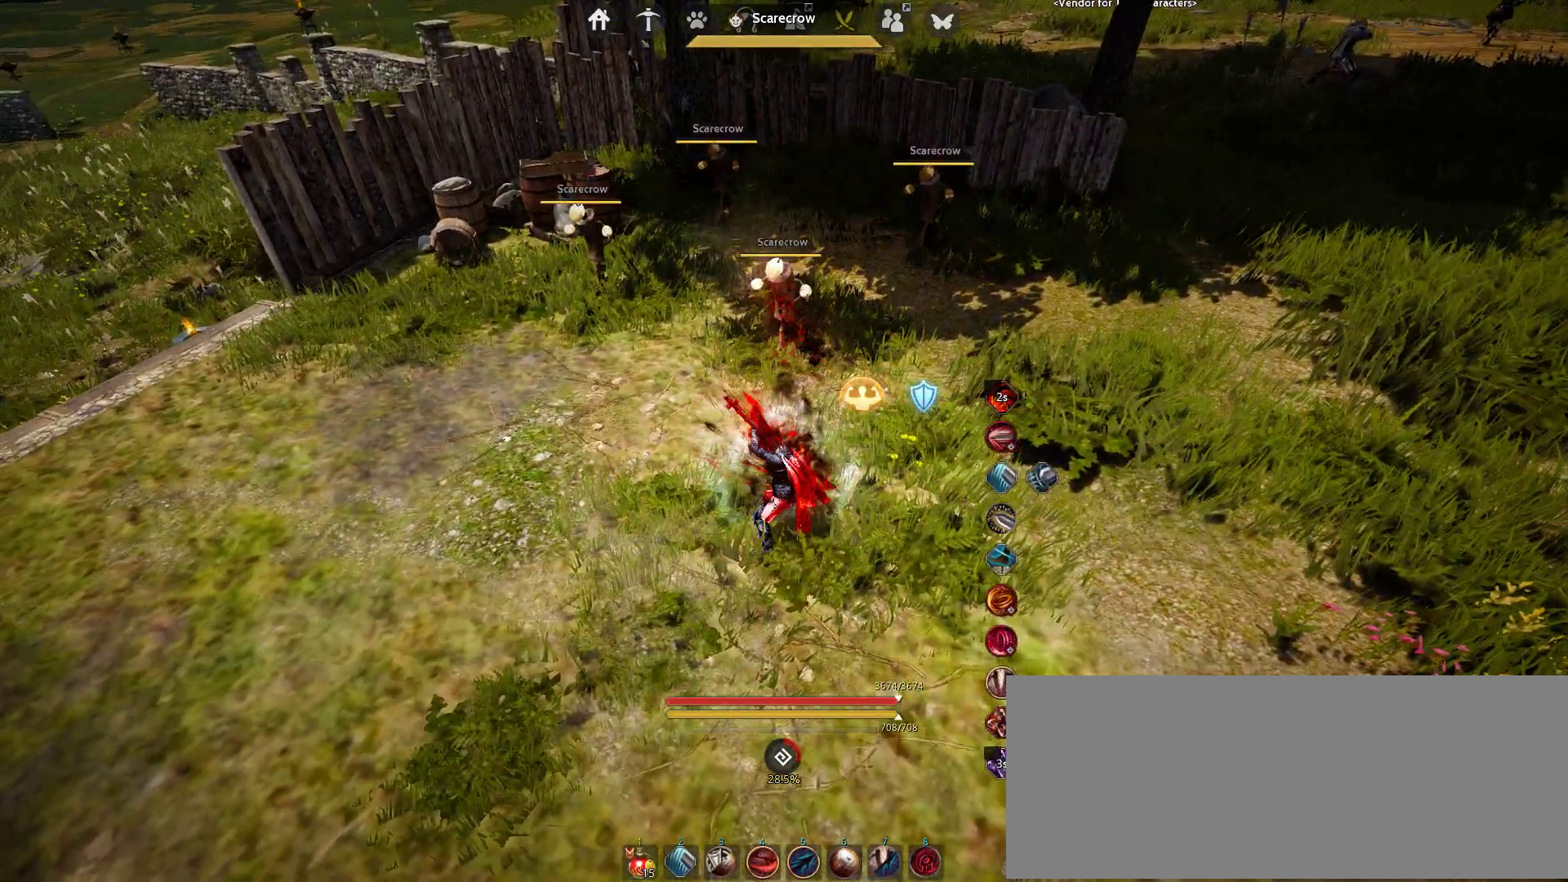
{"keys": [], "mouse": [], "events": []}
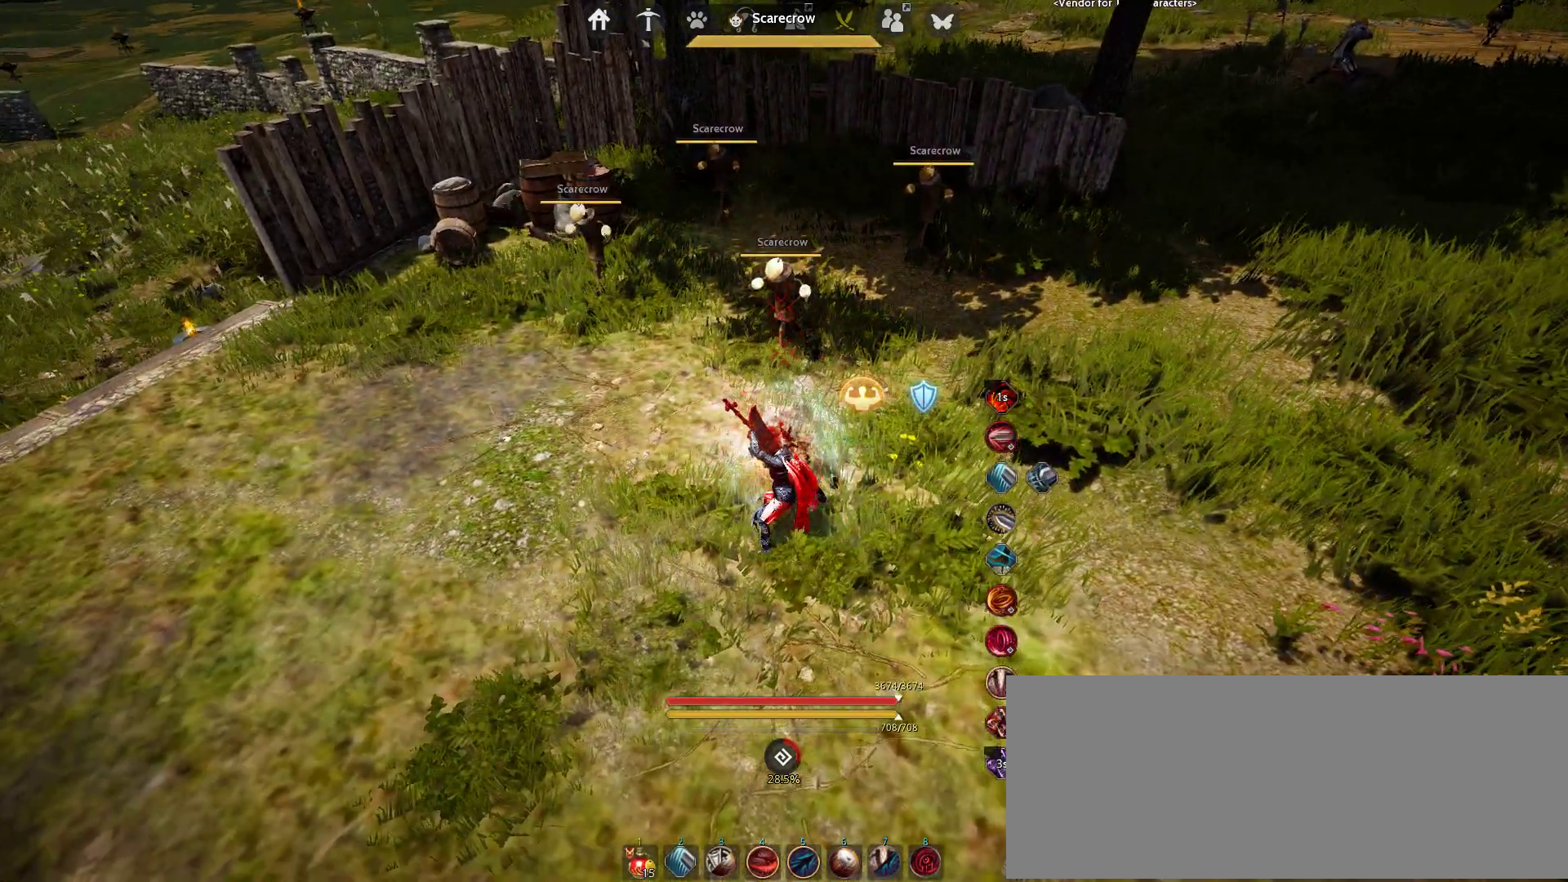
{"keys": ["space"], "mouse": ["left"], "events": [[17, "w", "down"], [33, "mouse_left", "down"], [267, "space", "down"], [433, "w", "up"]]}
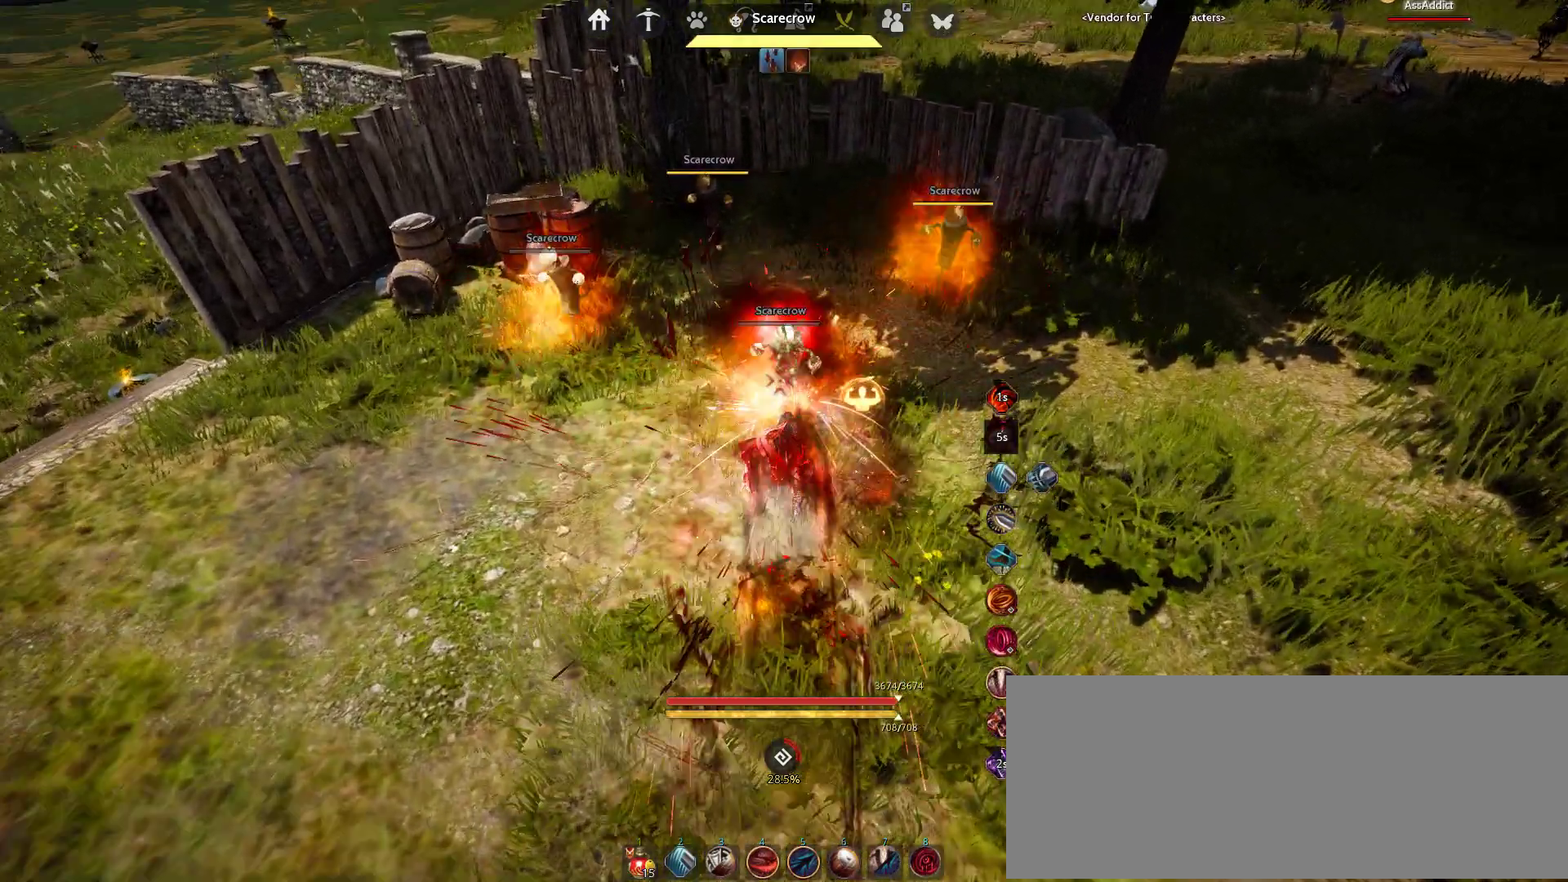
{"keys": ["space"], "mouse": [], "events": [[67, "mouse_left", "up"]]}
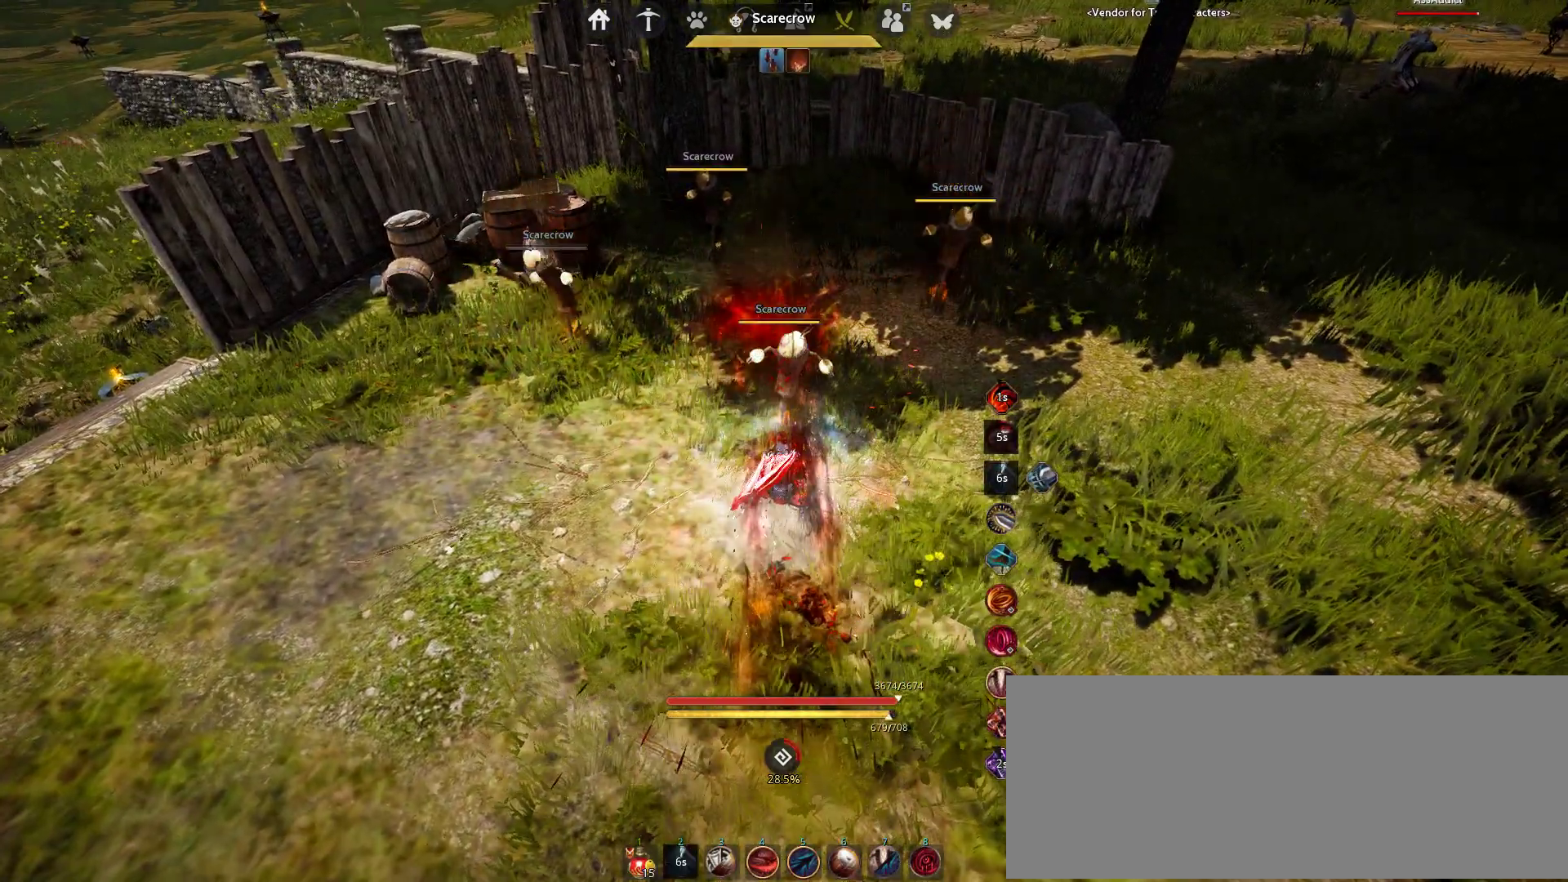
{"keys": ["space"], "mouse": [], "events": []}
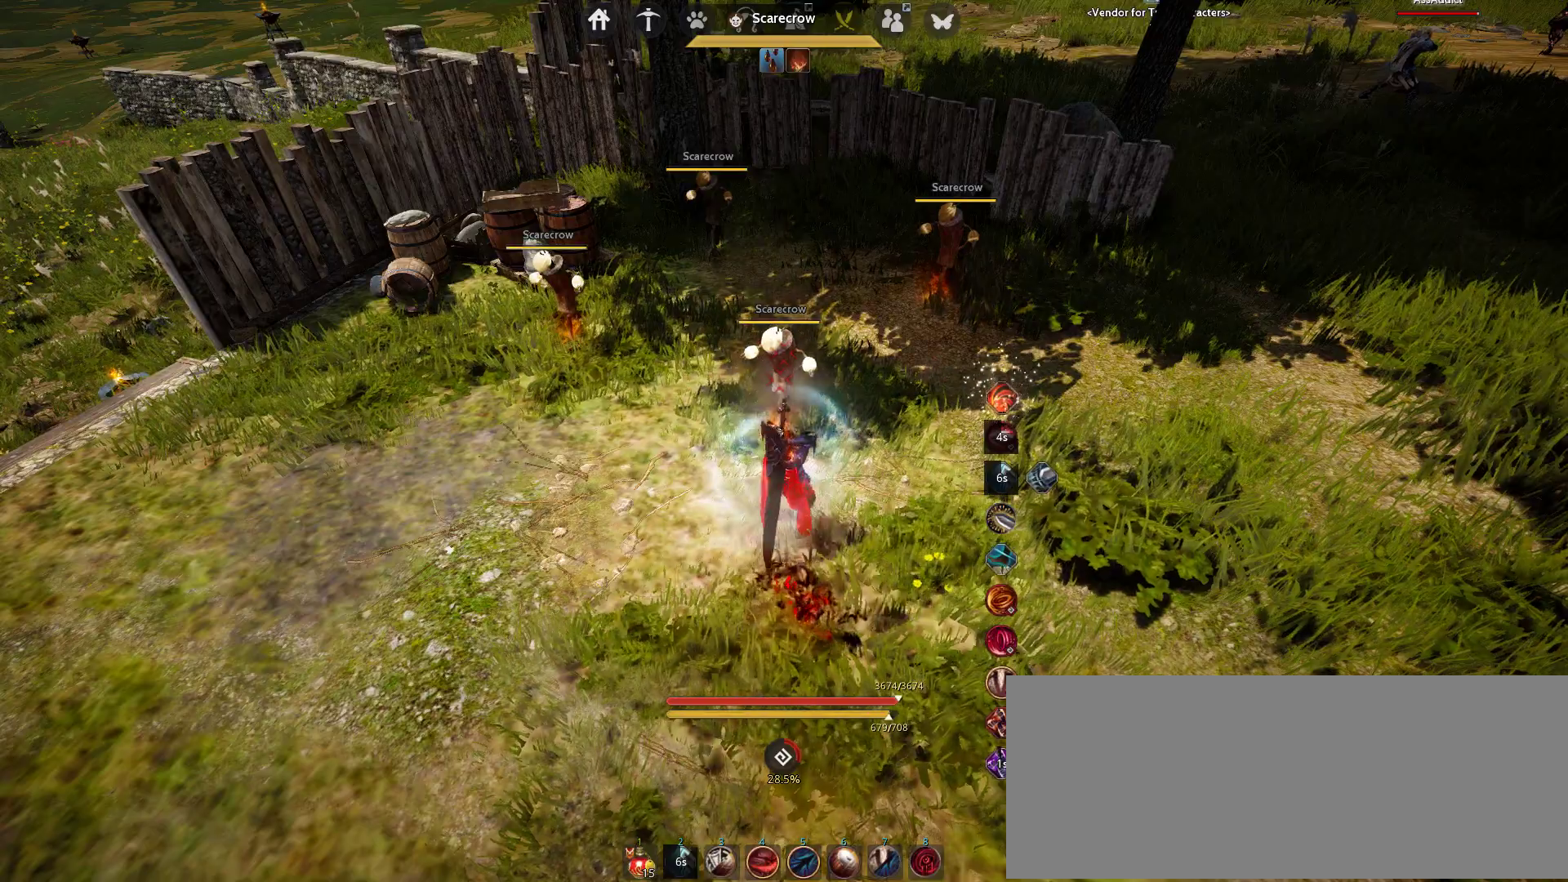
{"keys": [], "mouse": [], "events": [[83, "space", "up"]]}
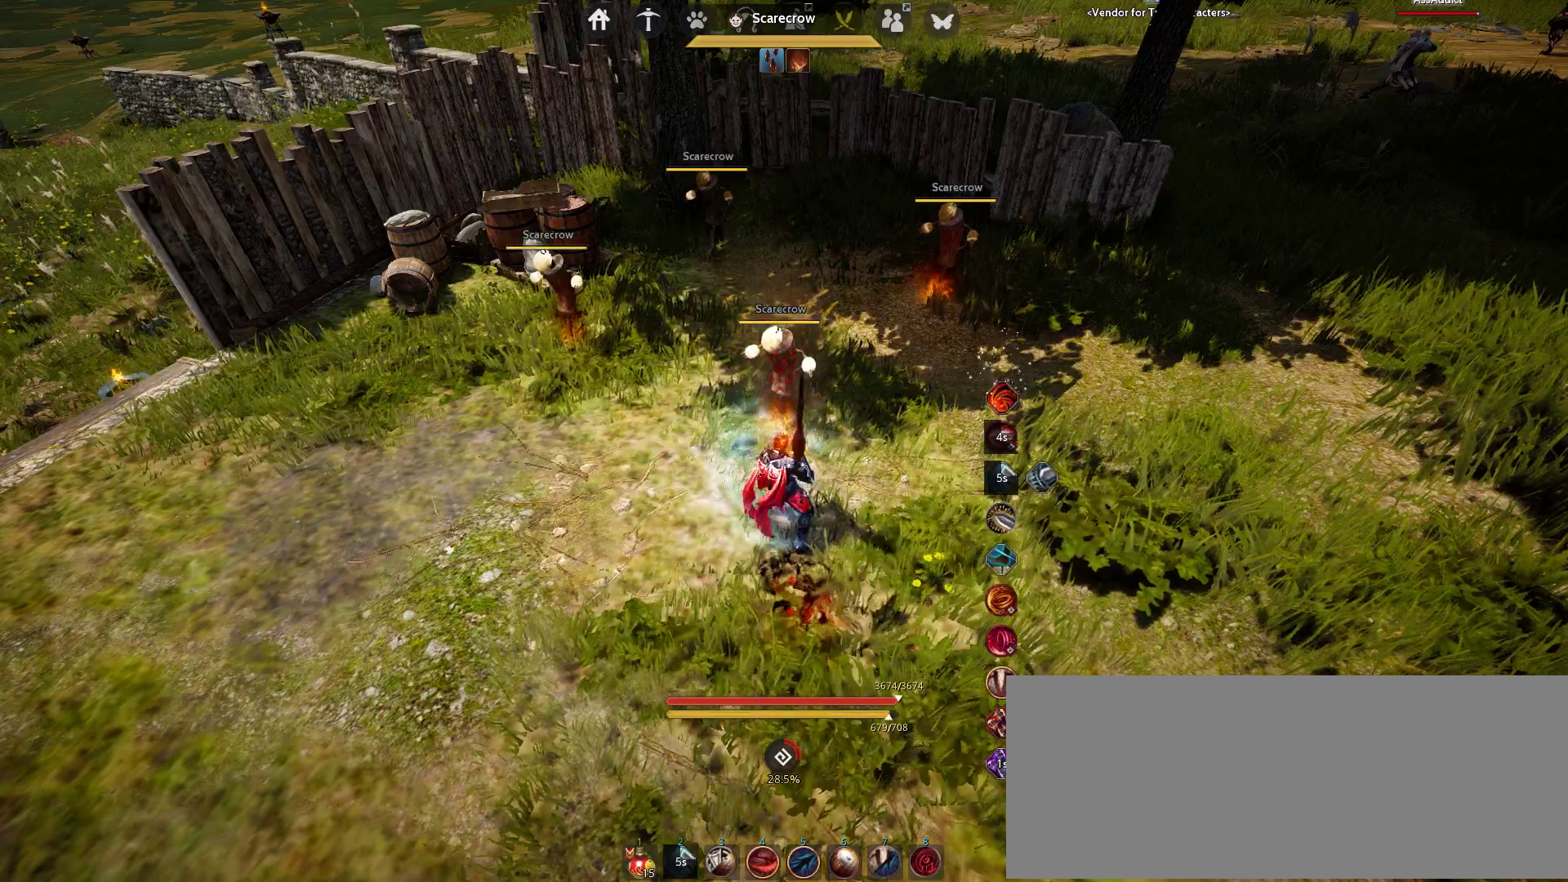
{"keys": [], "mouse": [], "events": []}
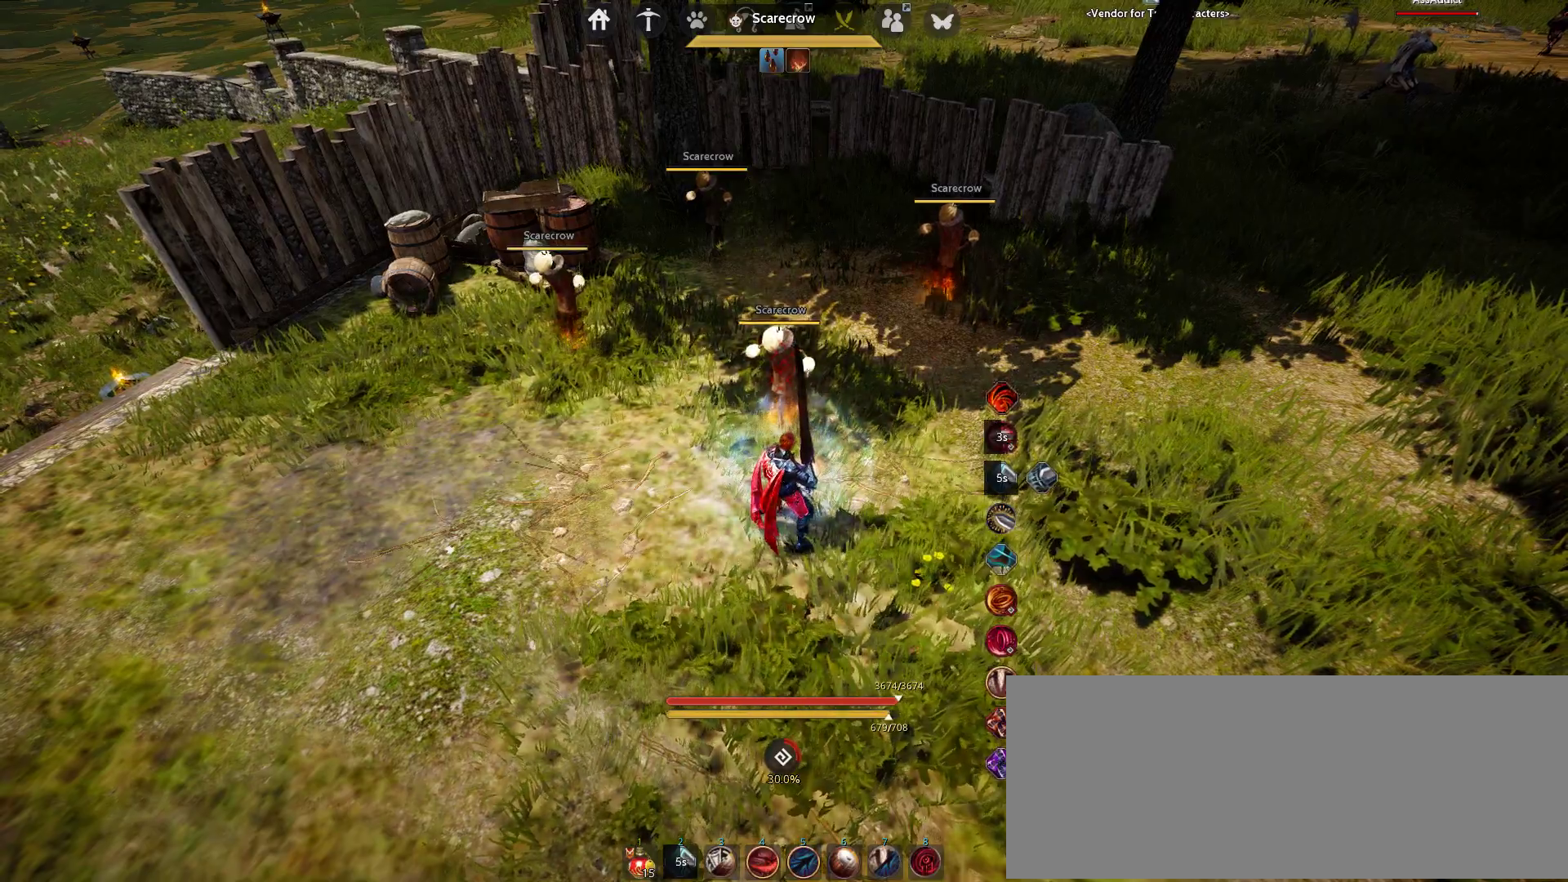
{"keys": [], "mouse": [], "events": []}
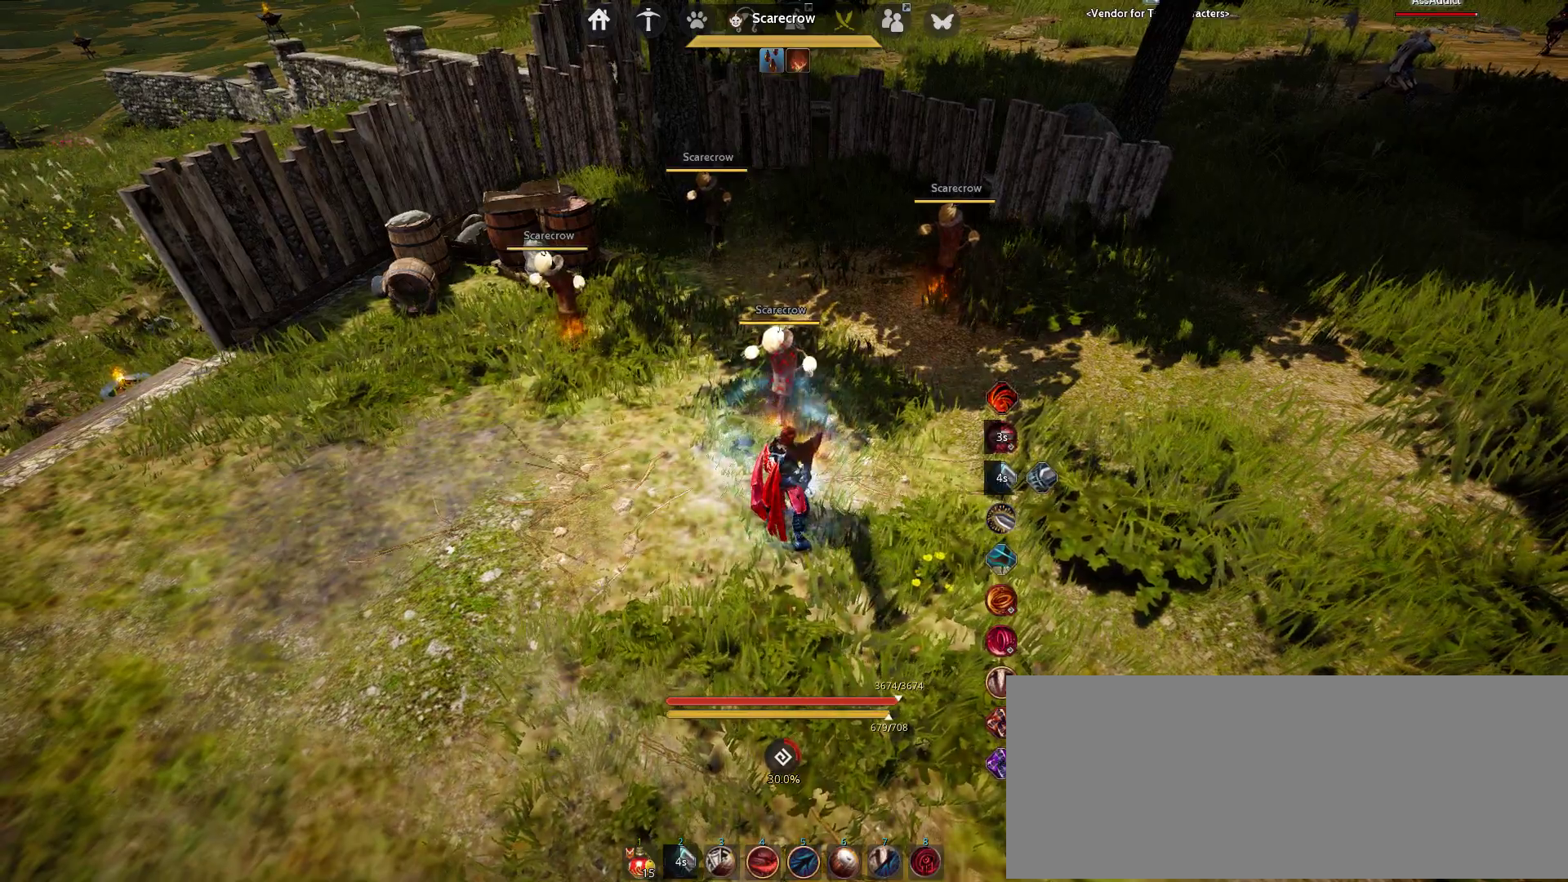
{"keys": [], "mouse": [], "events": [[67, "w", "down"], [233, "w", "up"]]}
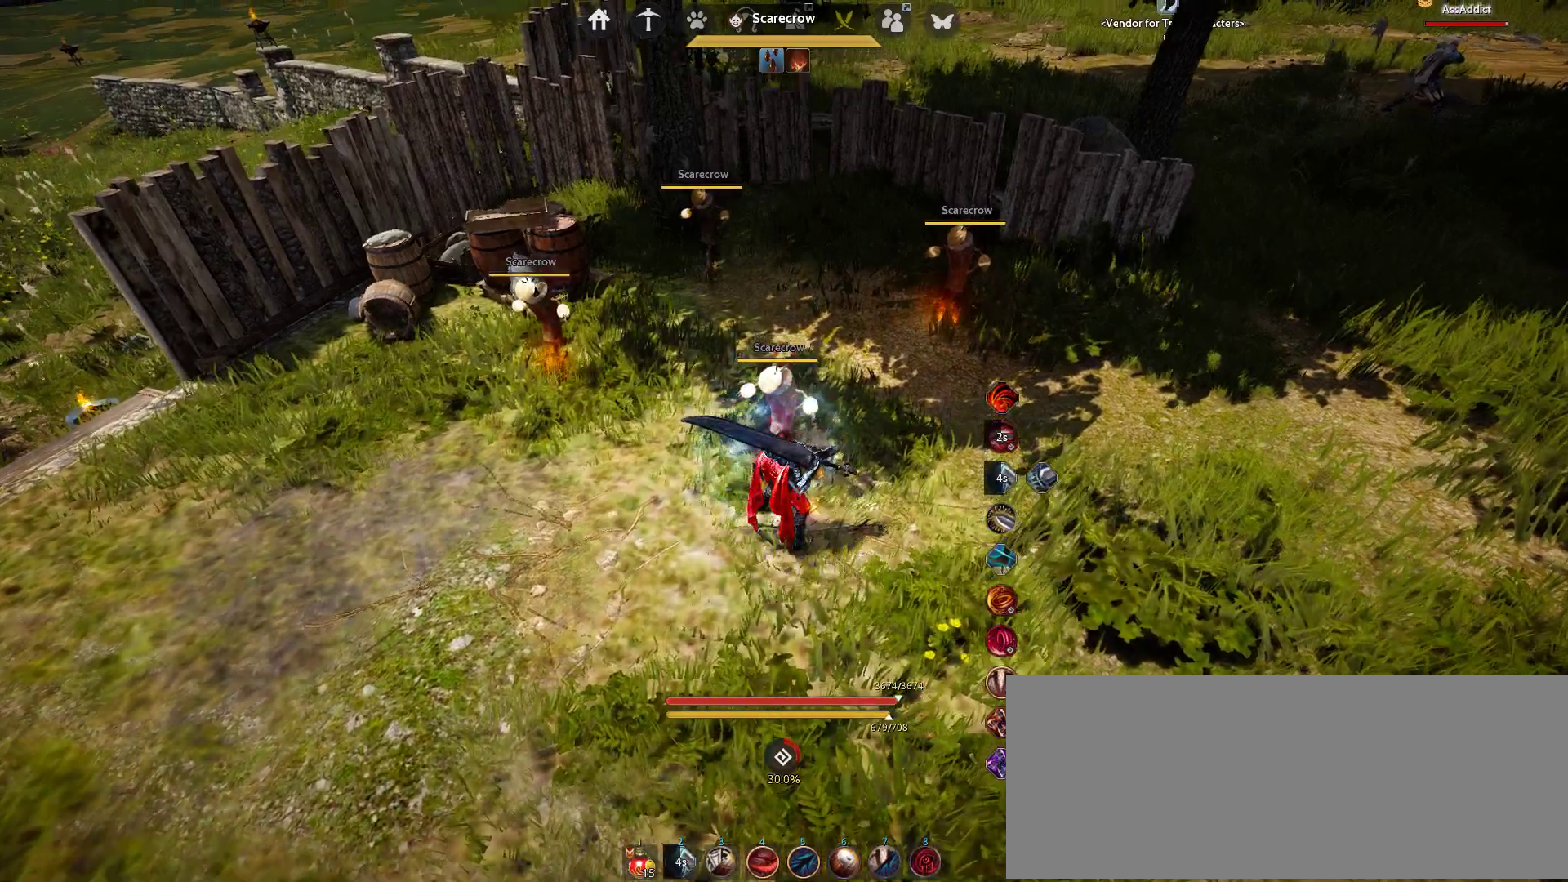
{"keys": [], "mouse": [], "events": [[117, "mouse_left", "down"], [167, "mouse_right", "down"], [233, "mouse_left", "up"], [317, "mouse_left", "down"], [350, "mouse_right", "up"], [367, "mouse_left", "up"]]}
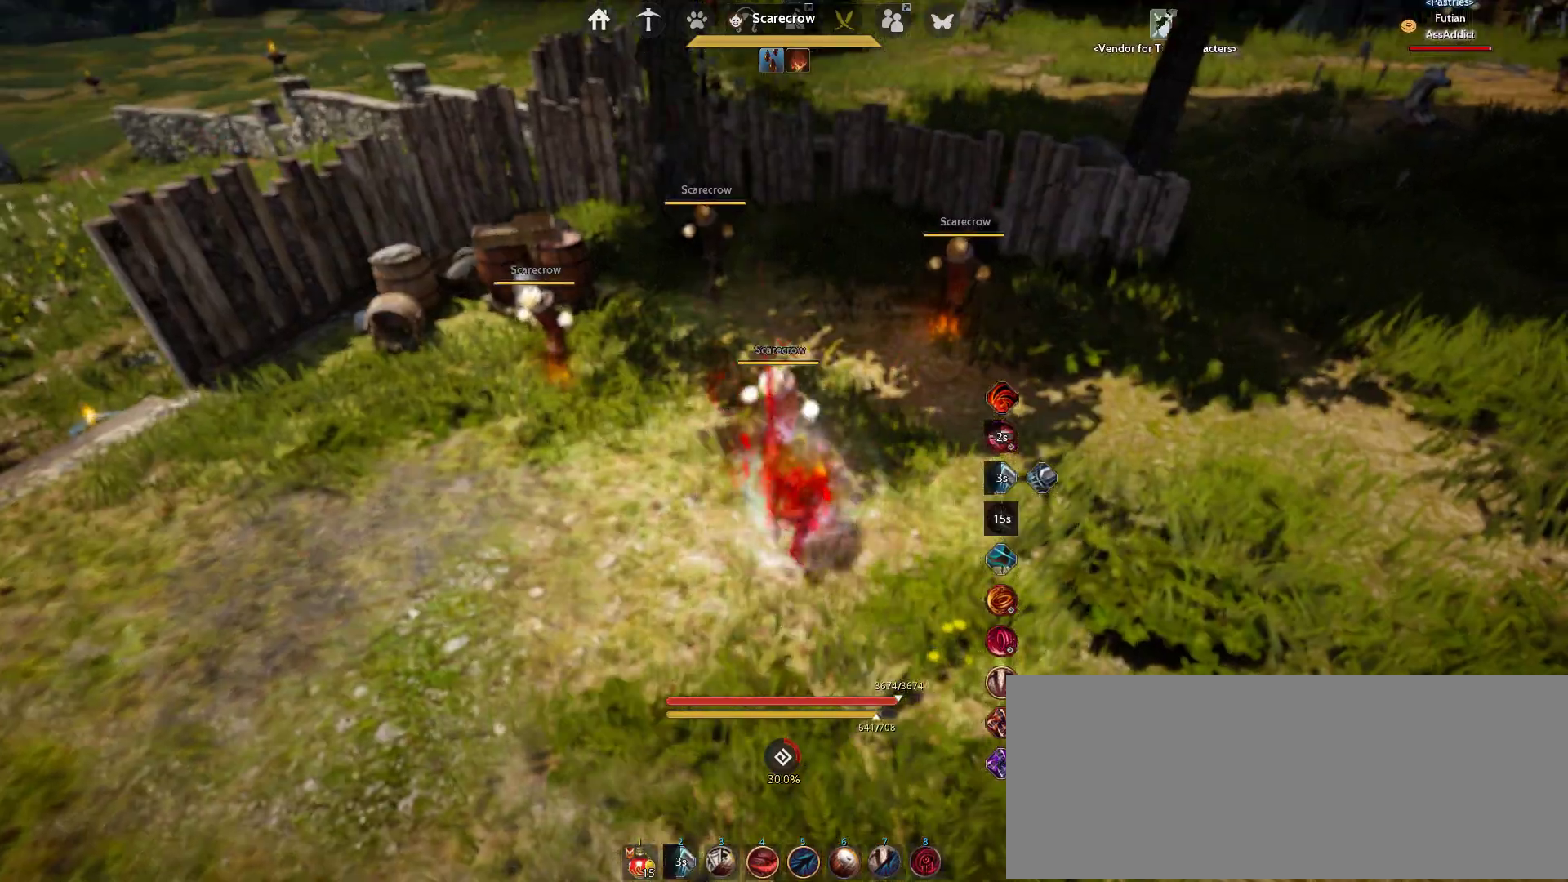
{"keys": ["f", "s"], "mouse": [], "events": [[67, "s", "down"], [100, "f", "down"]]}
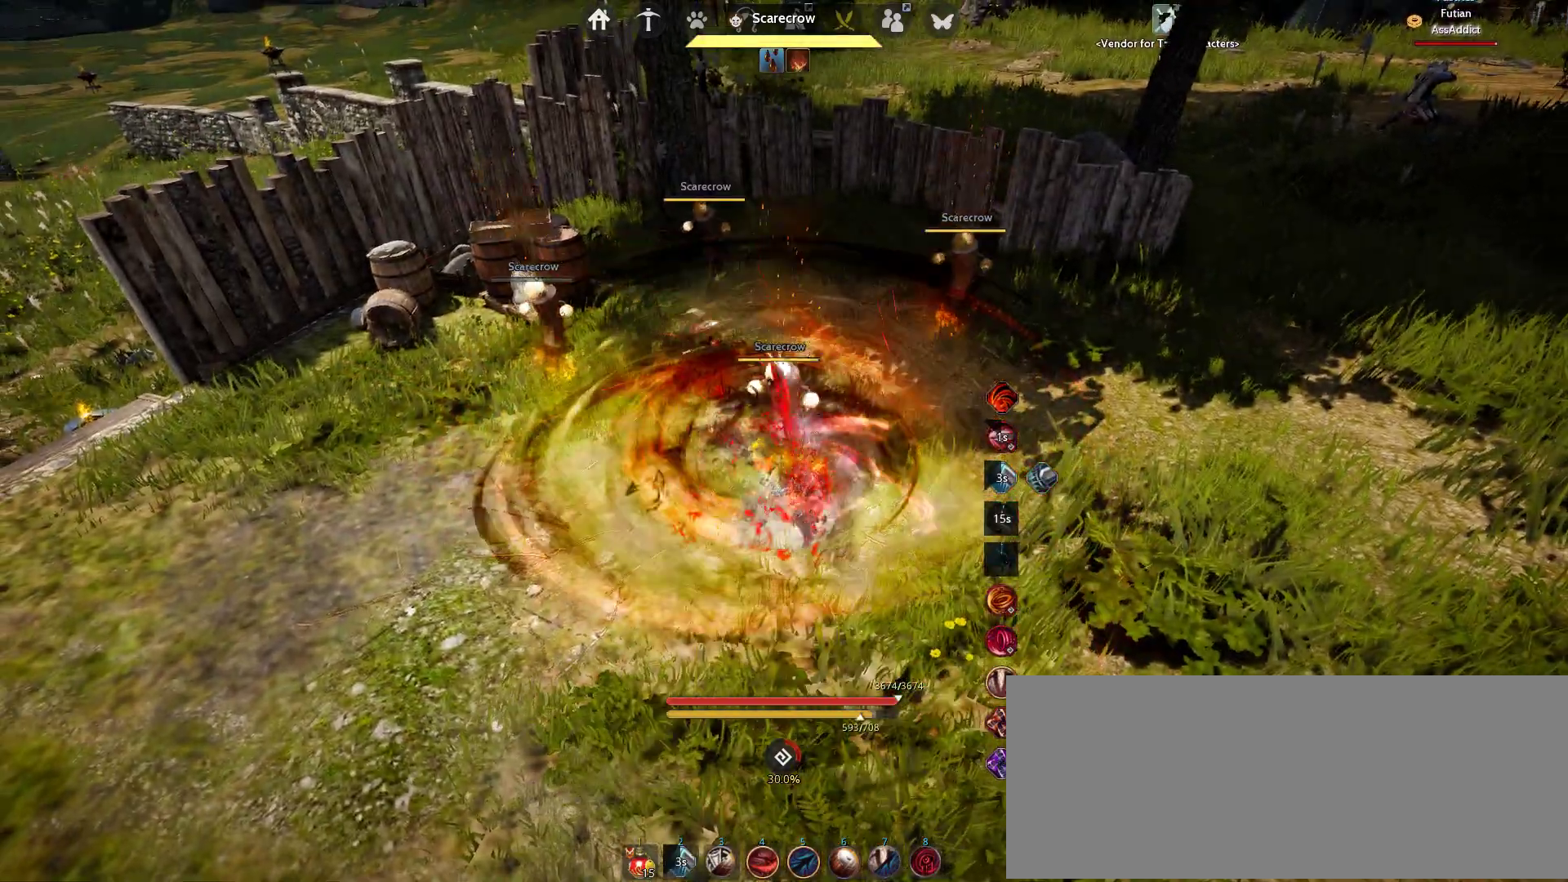
{"keys": [], "mouse": [], "events": [[317, "f", "up"], [350, "s", "up"]]}
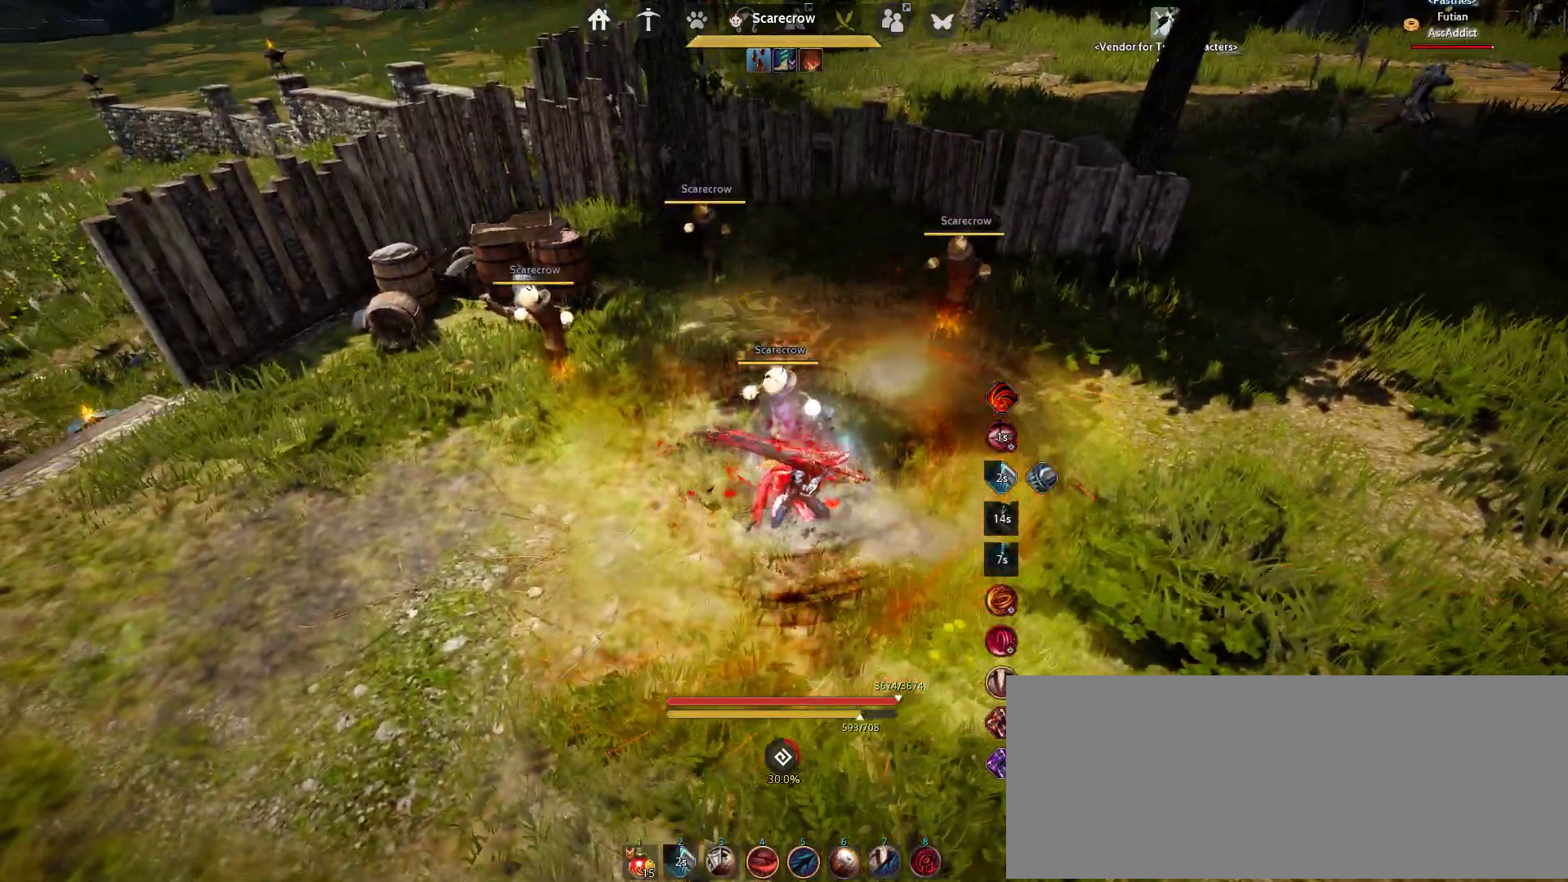
{"keys": [], "mouse": [], "events": []}
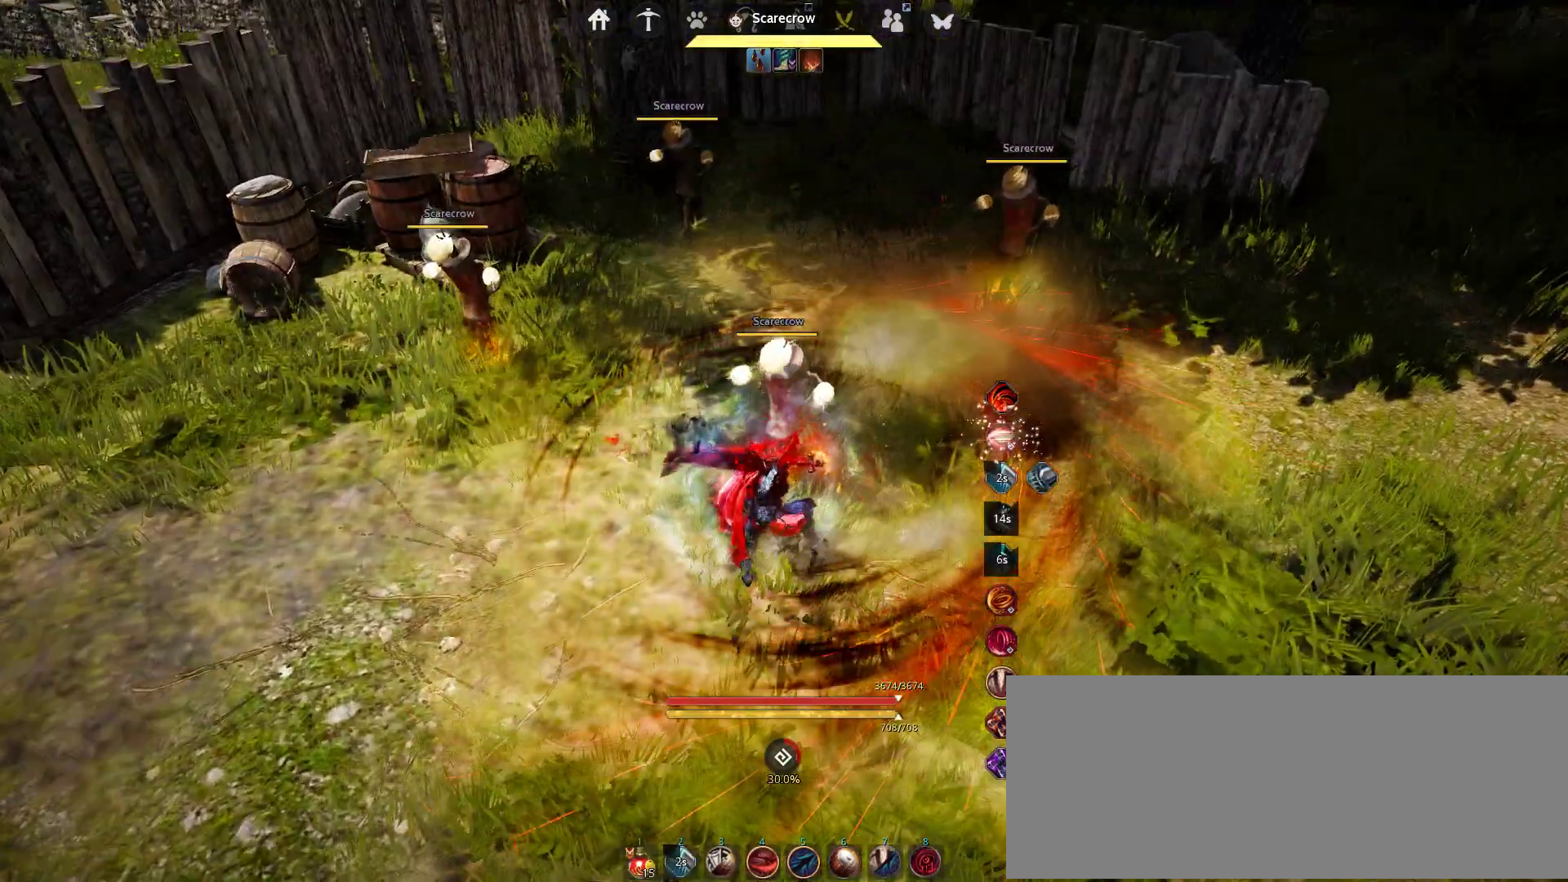
{"keys": ["shift"], "mouse": ["left"], "events": [[267, "shift", "down"], [300, "mouse_left", "down"]]}
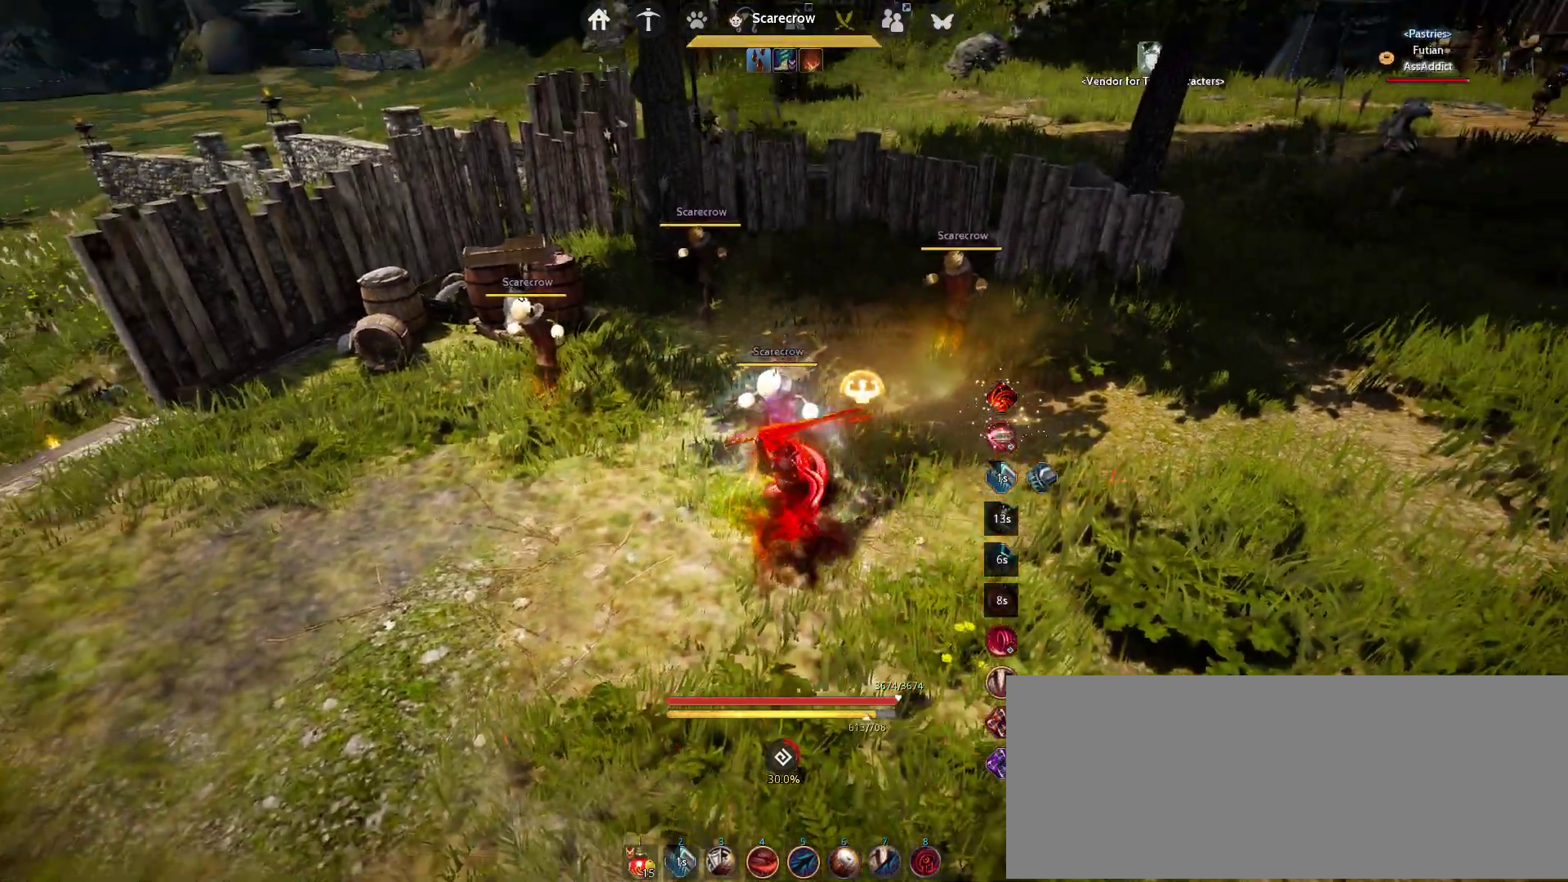
{"keys": [], "mouse": [], "events": [[333, "mouse_left", "up"], [367, "shift", "up"]]}
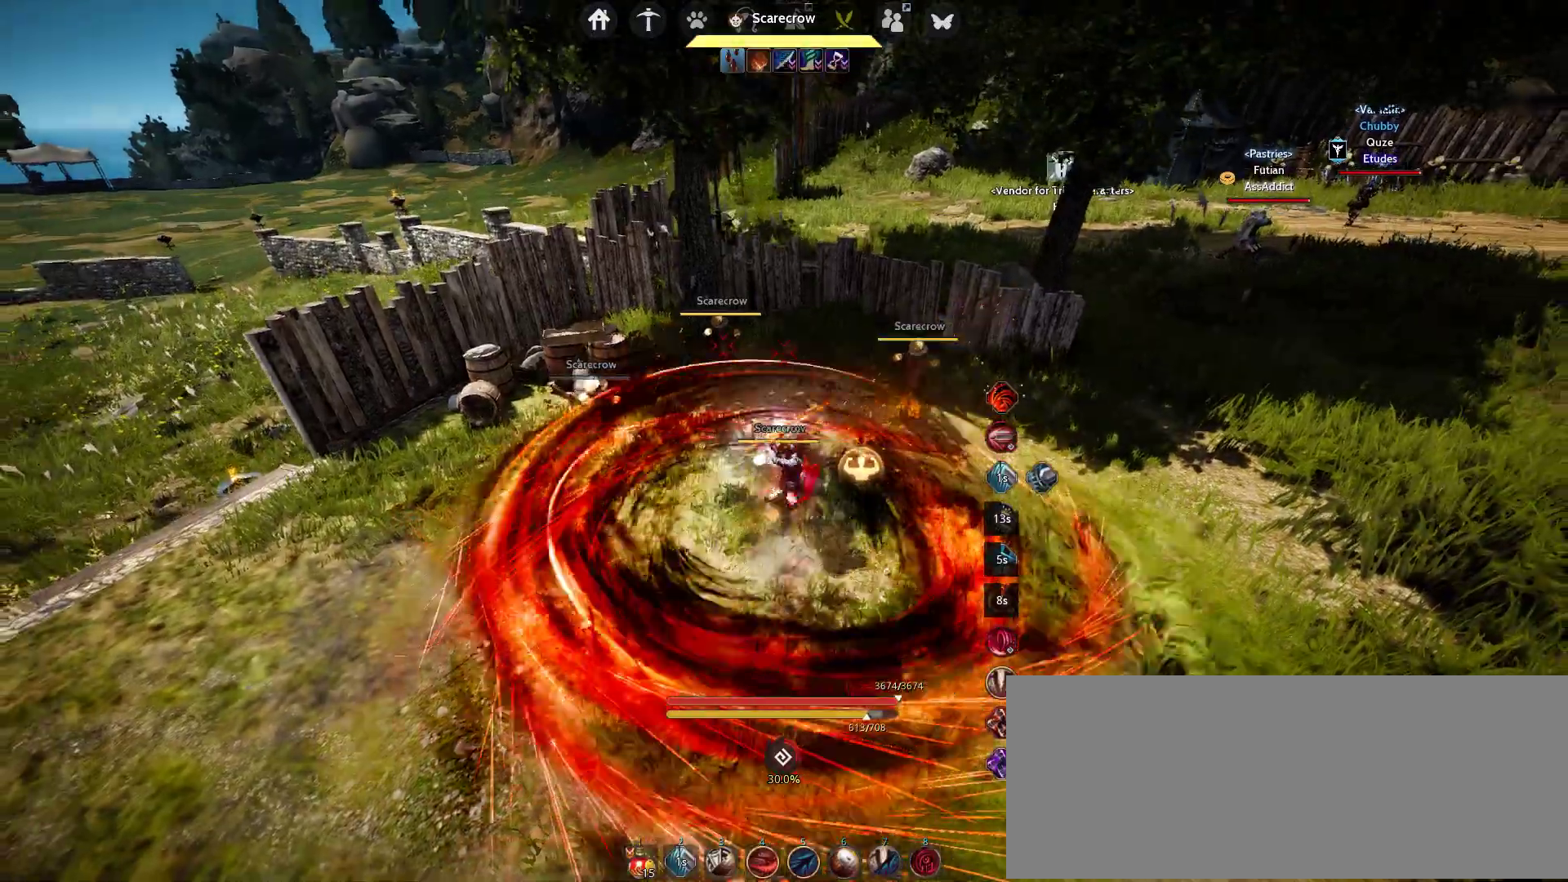
{"keys": [], "mouse": [], "events": []}
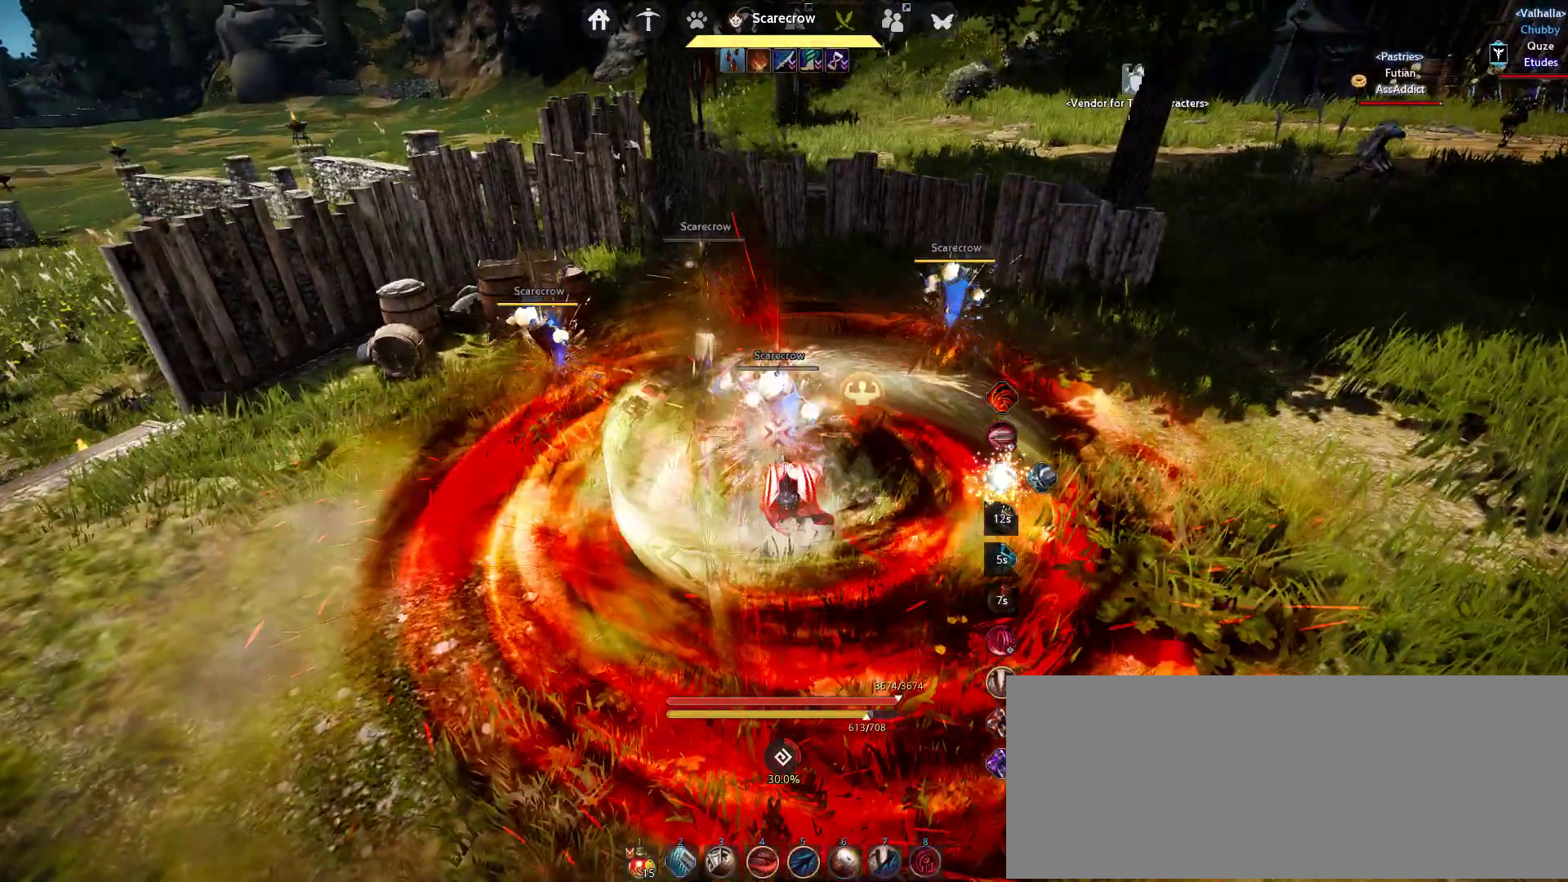
{"keys": [], "mouse": [], "events": []}
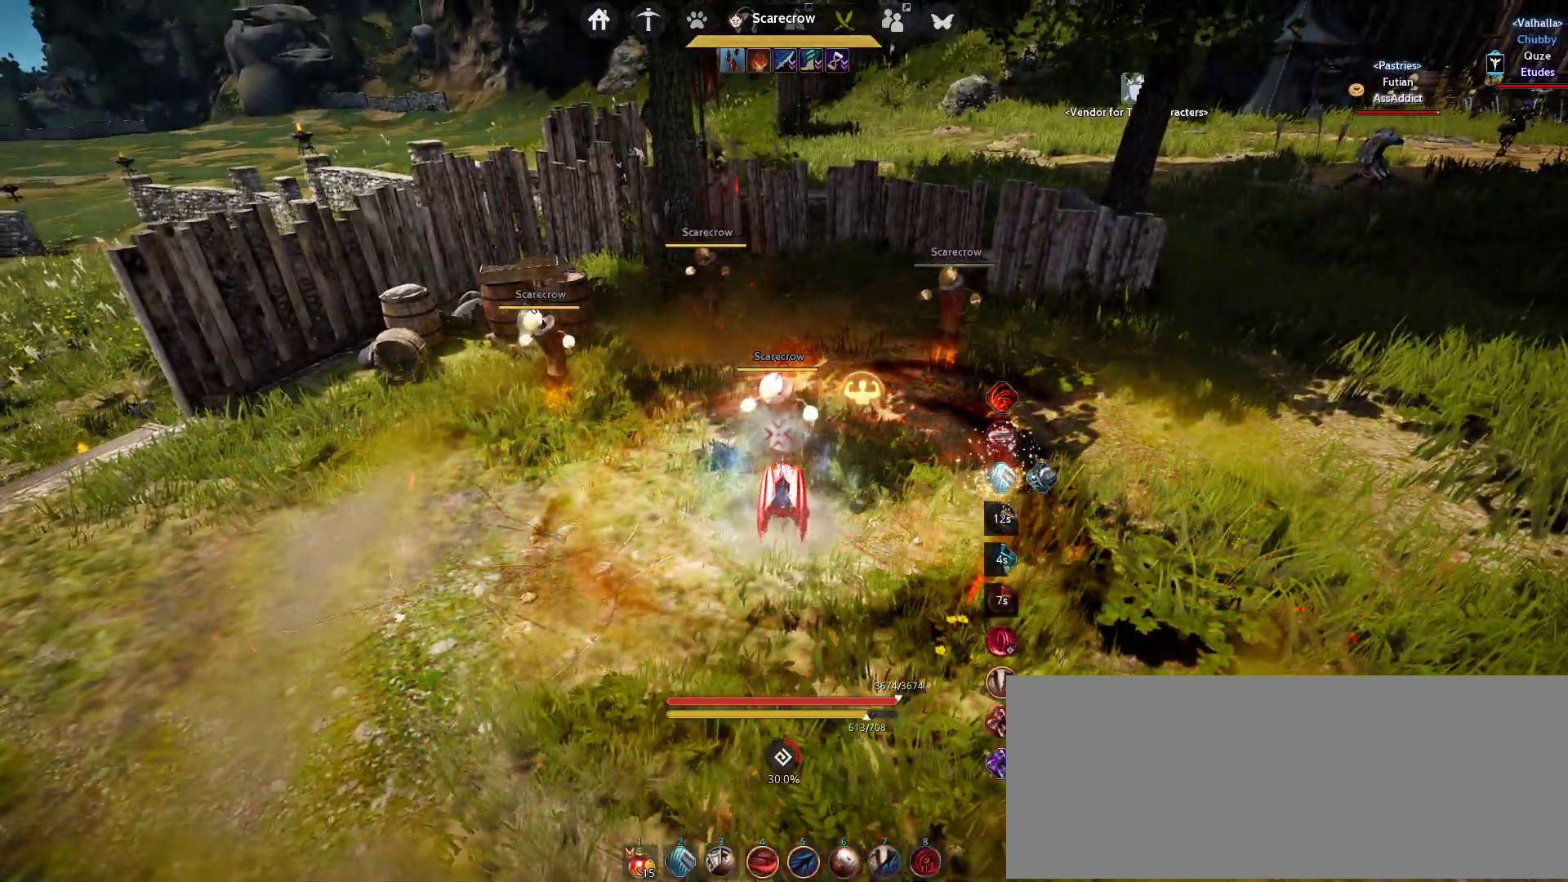
{"keys": [], "mouse": [], "events": []}
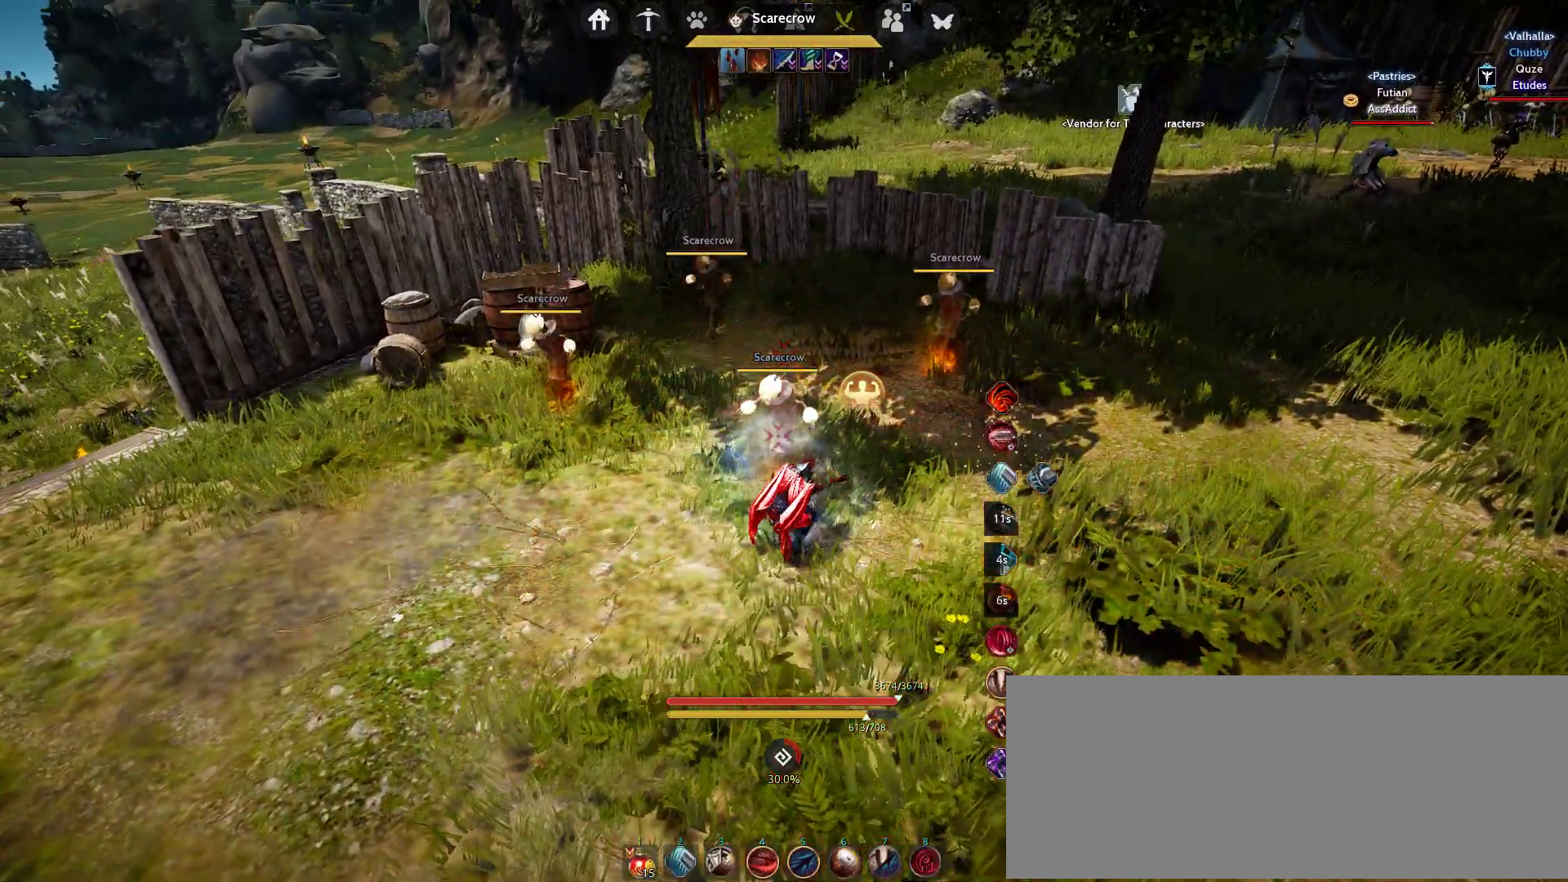
{"keys": ["shift"], "mouse": ["right"], "events": [[200, "mouse_right", "down"], [217, "shift", "down"]]}
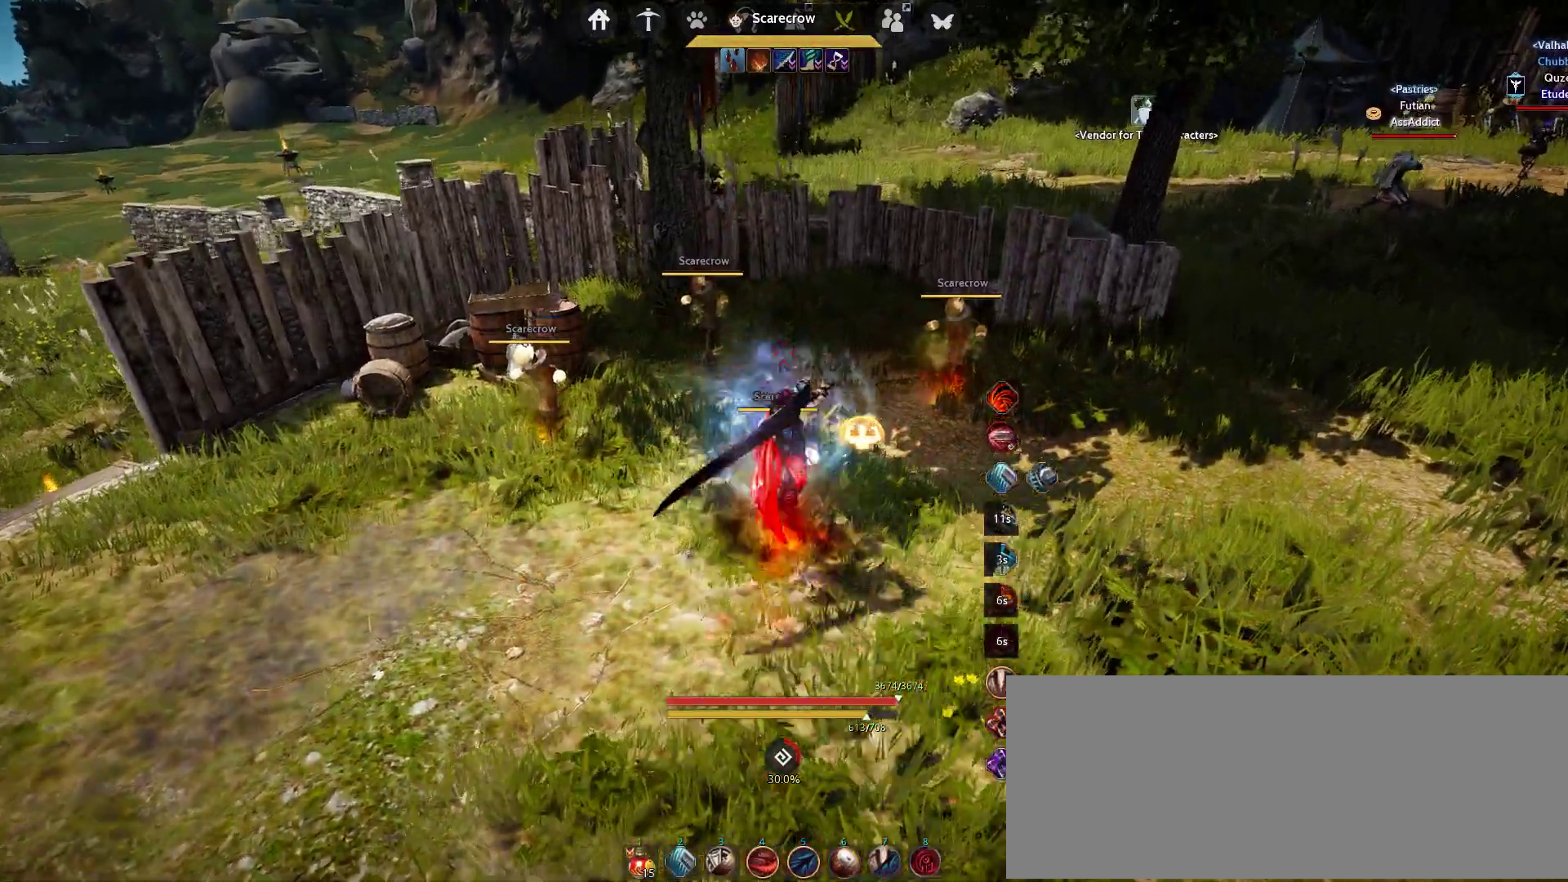
{"keys": [], "mouse": [], "events": [[50, "mouse_right", "up"], [183, "shift", "up"]]}
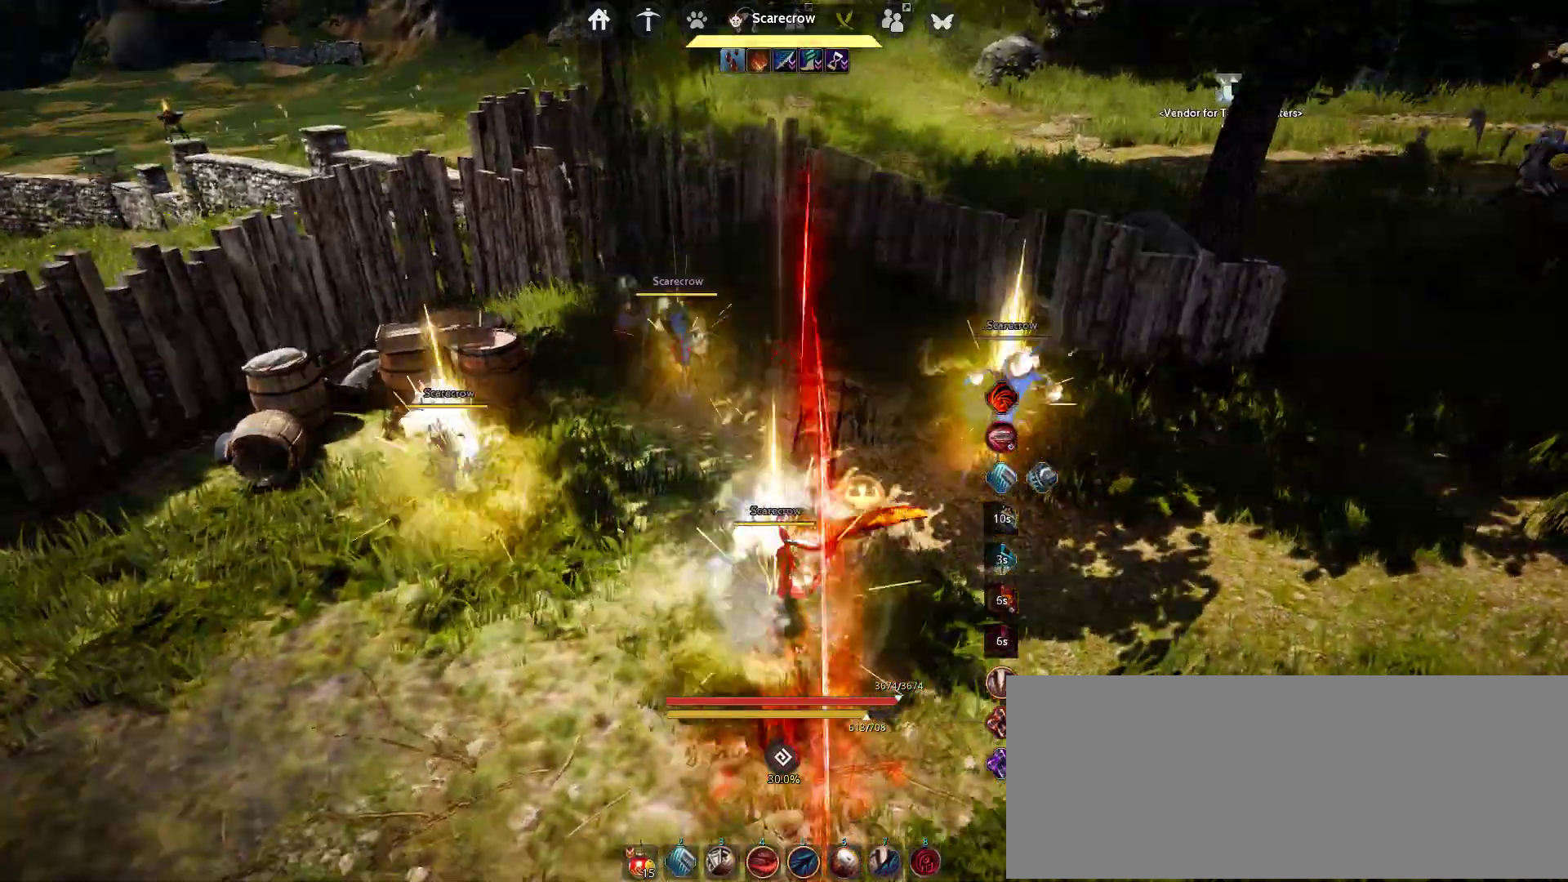
{"keys": [], "mouse": [], "events": []}
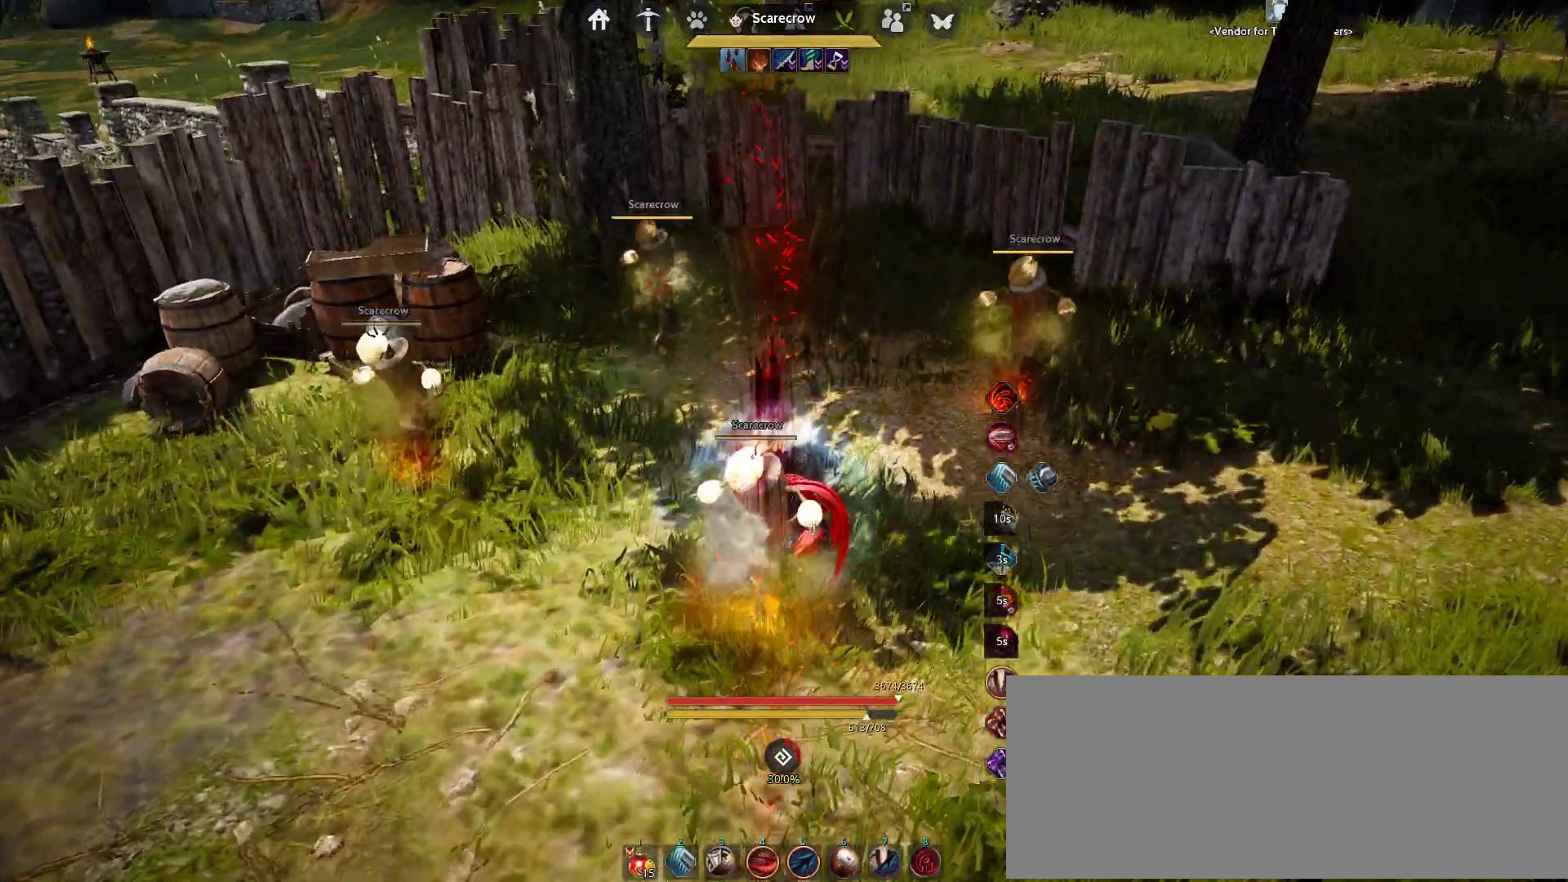
{"keys": [], "mouse": [], "events": []}
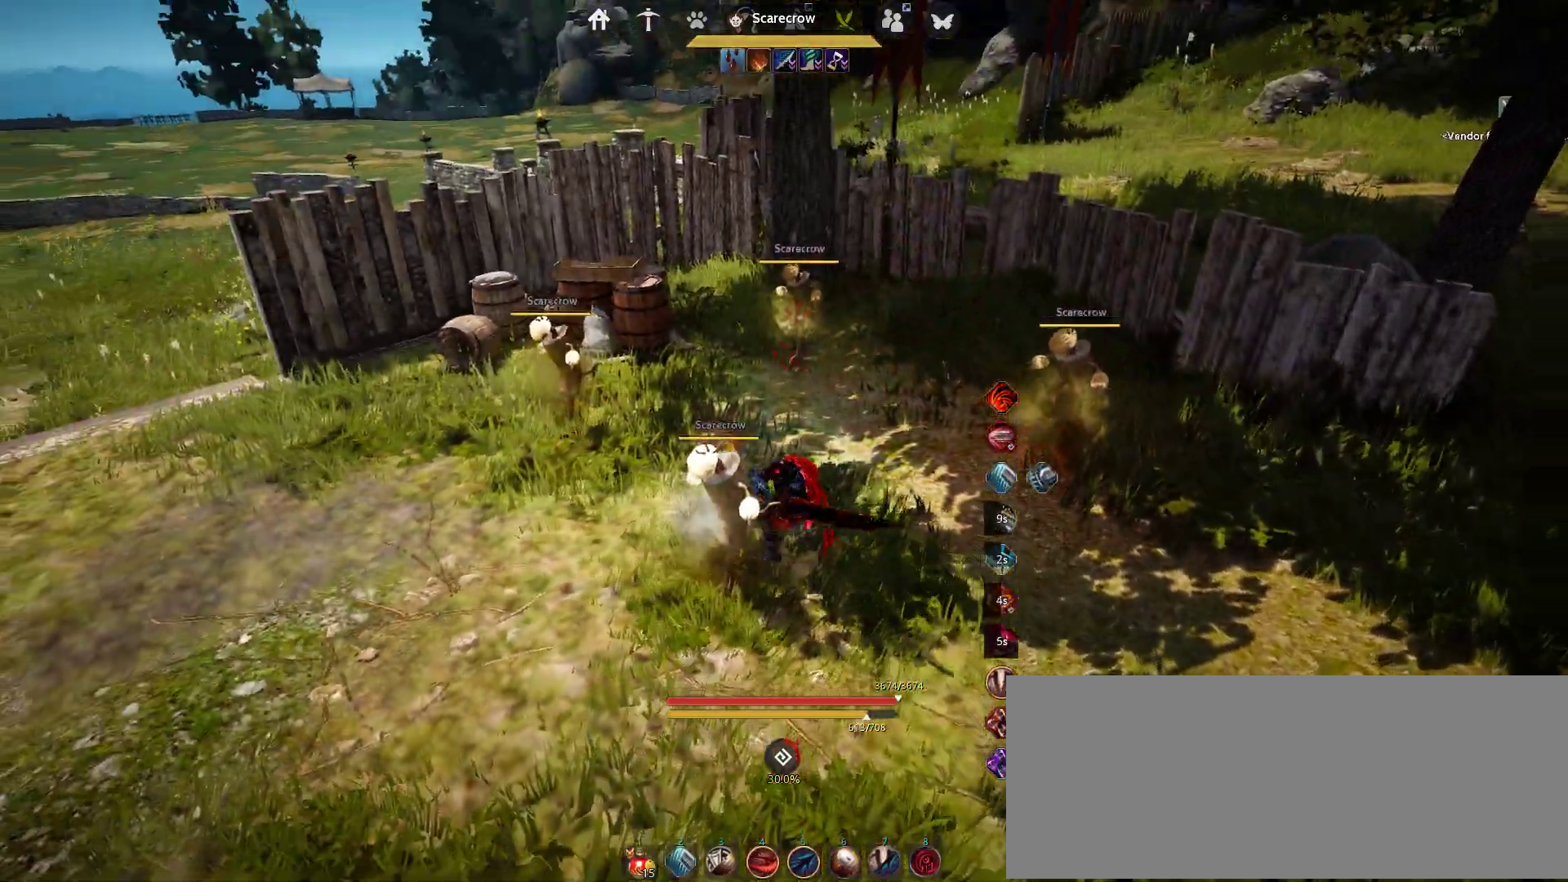
{"keys": [], "mouse": [], "events": []}
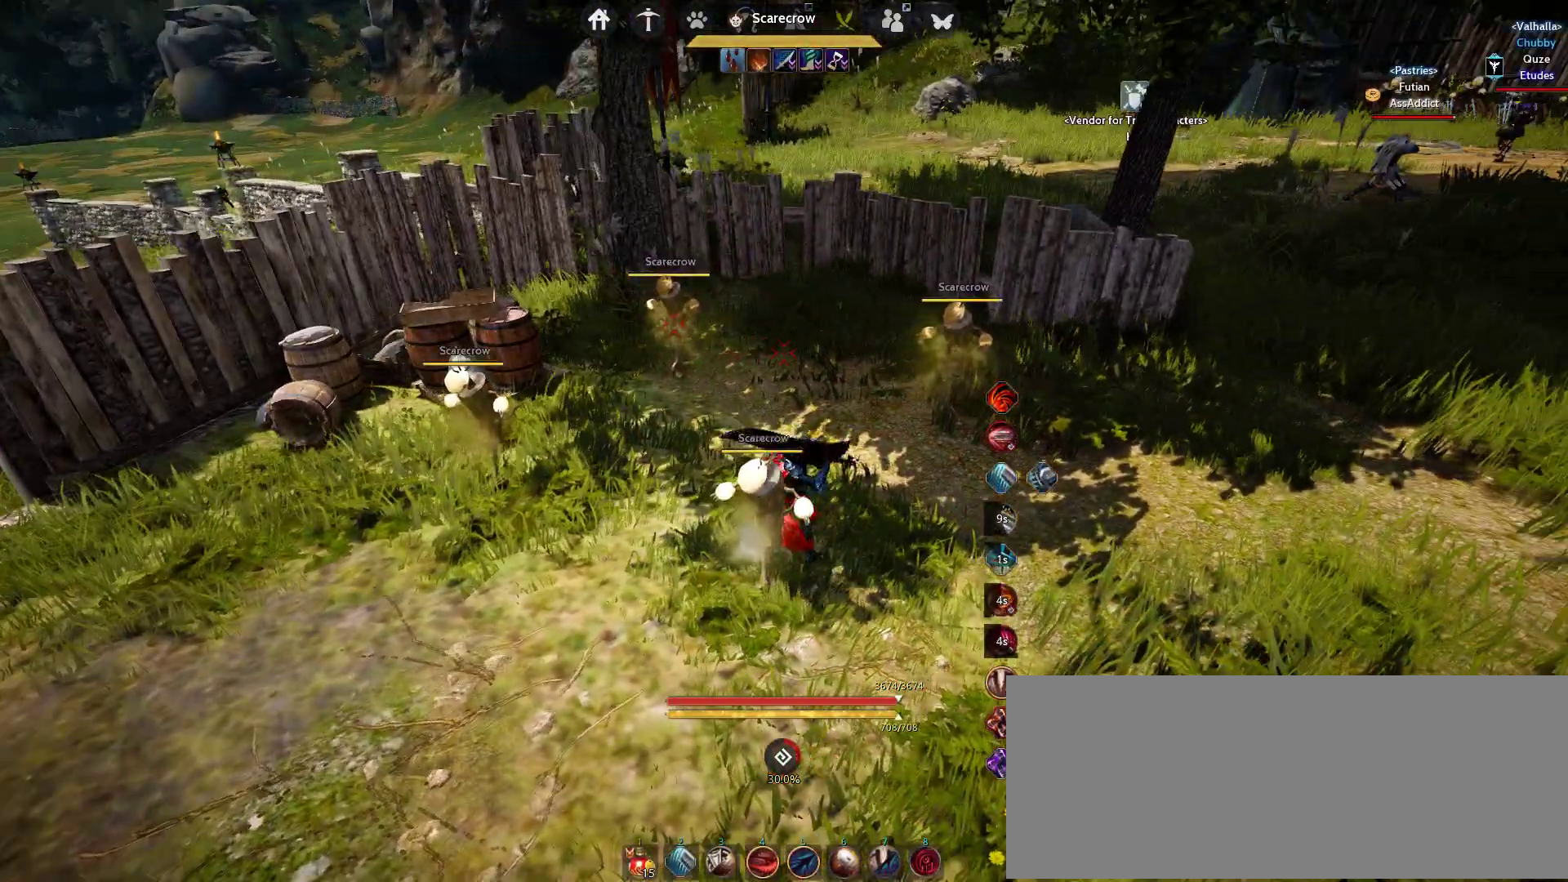
{"keys": ["shift"], "mouse": [], "events": [[133, "shift", "down"]]}
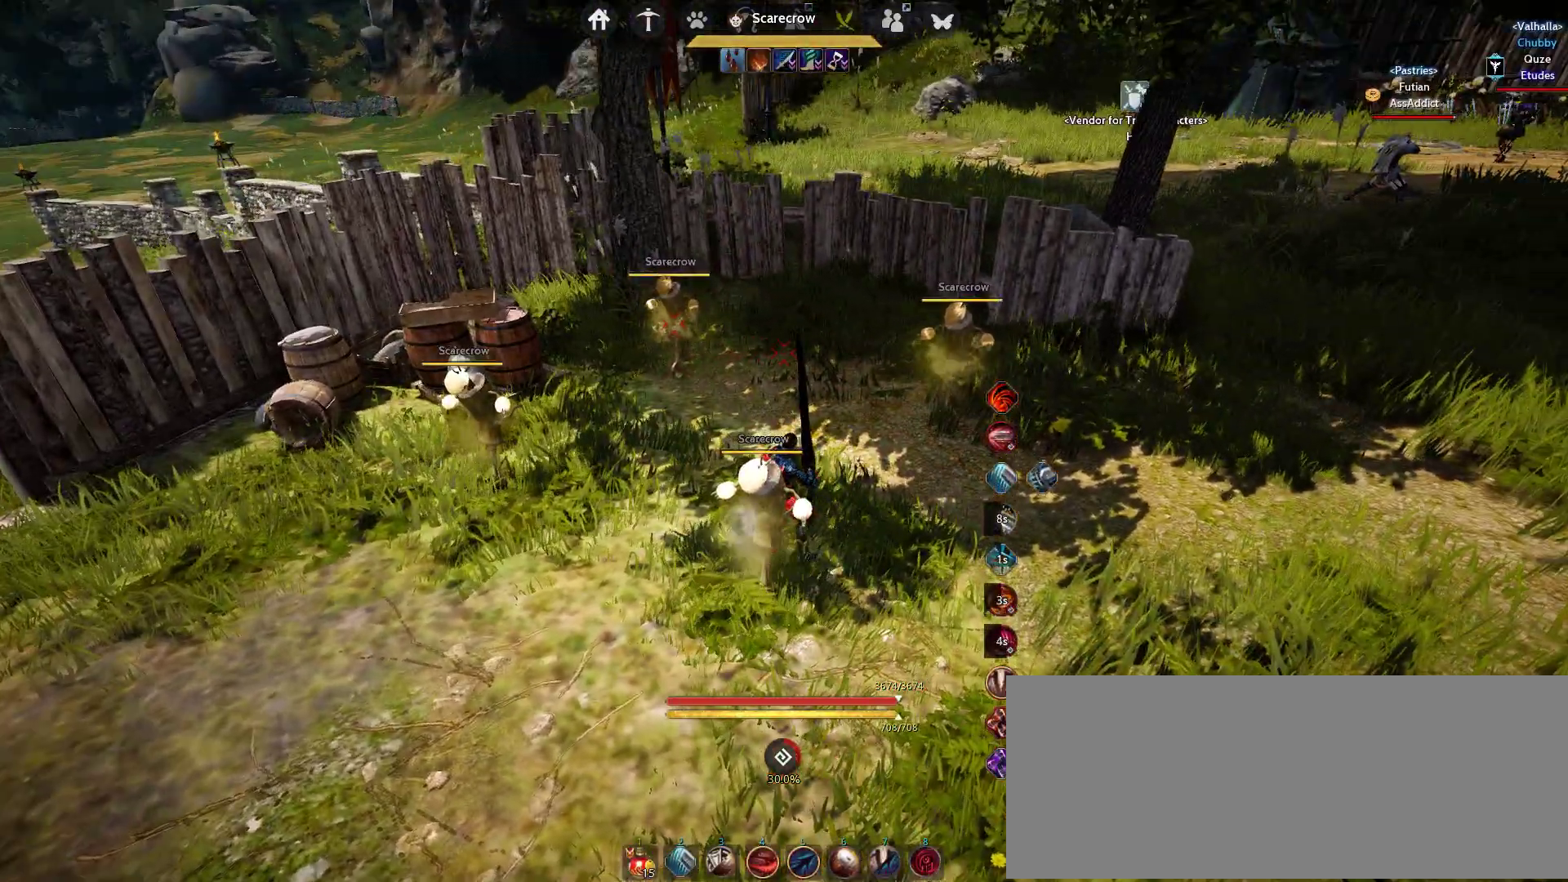
{"keys": [], "mouse": [], "events": [[150, "f", "down"], [317, "f", "up"], [433, "shift", "up"]]}
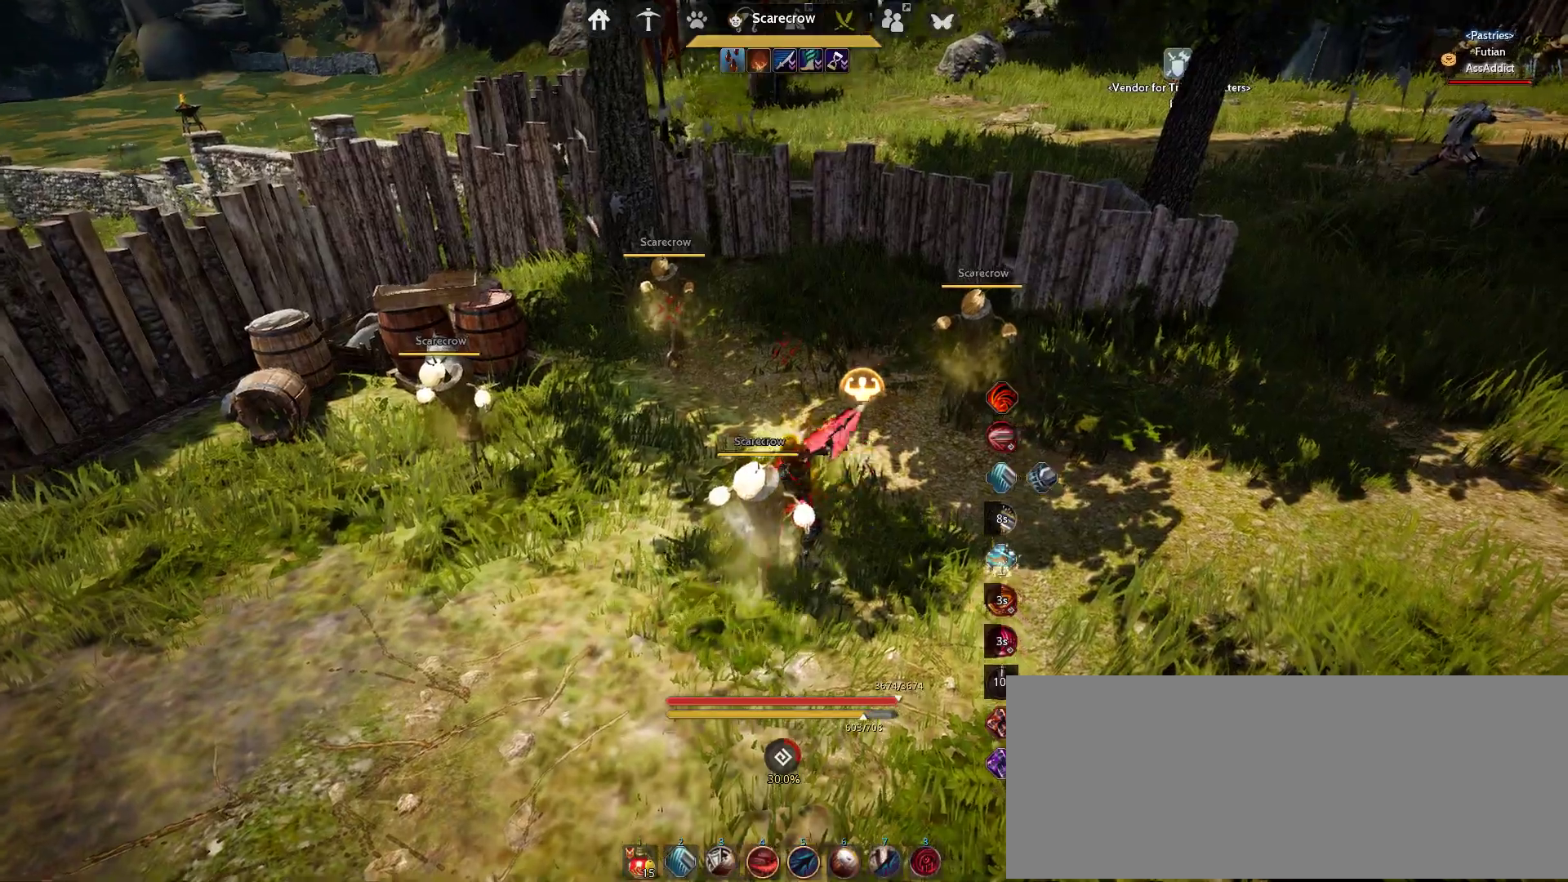
{"keys": [], "mouse": [], "events": []}